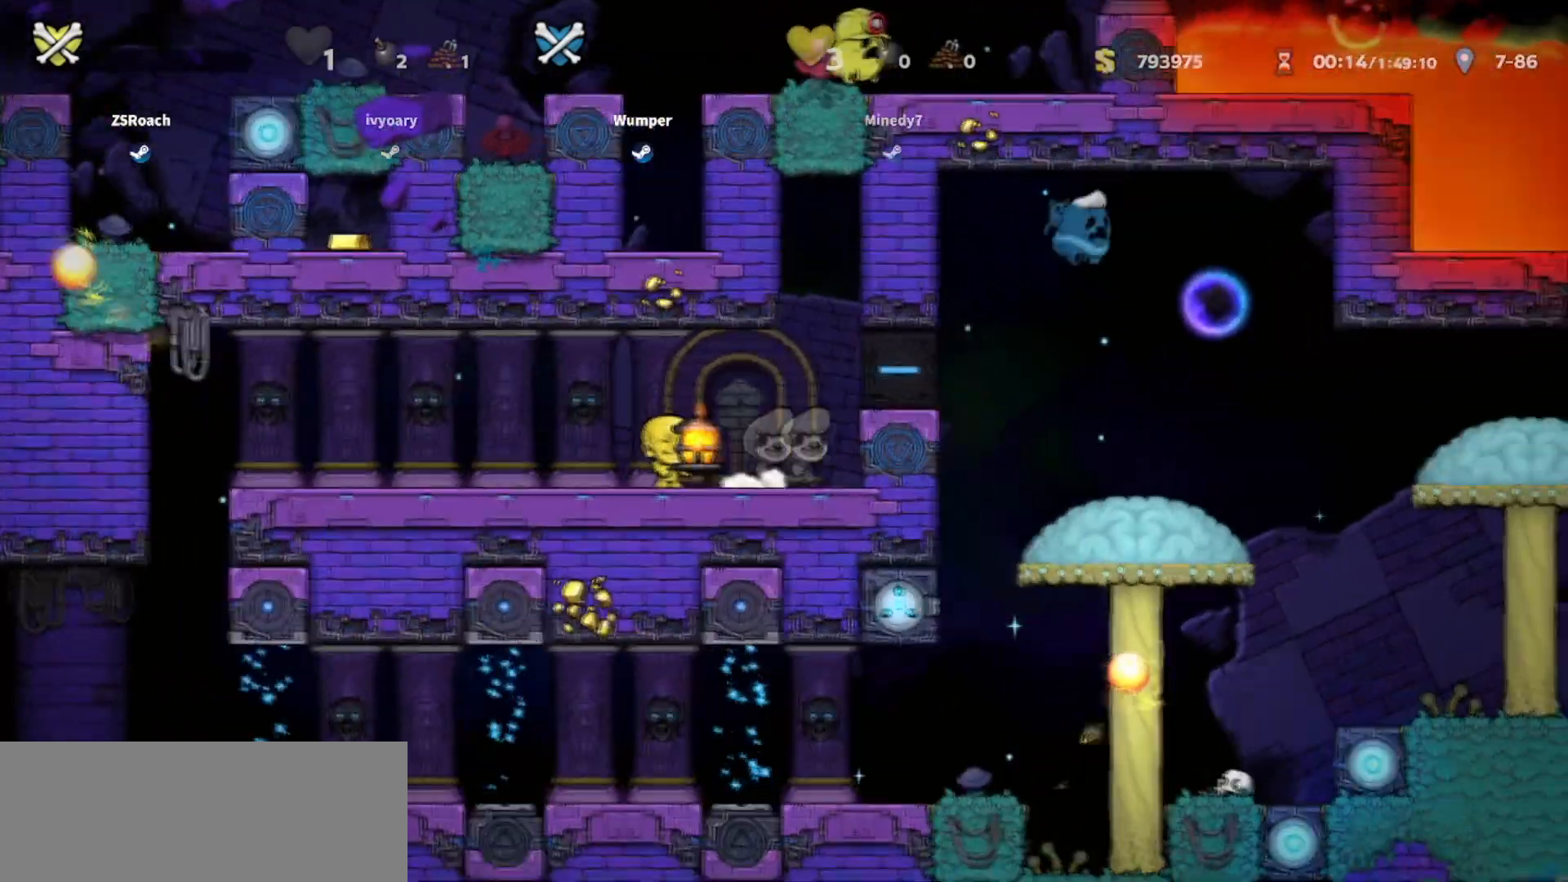
Gameplay with keyboard; each line is a JSON object with the keys held at the frame after it. "events" lists presses ("down") and releases ("up") of "bomb", "door", "down", "escape", "jump", "left", "right", "rope", "tab", "up", "walk" and "whip" between this image and that frame as [ms after this image, input, new state], when the widget could be followed in between. No other keys are recorded. Mouse input is not recorded. Key names are as the overlay labels them; some are game actions (e.g. jump) rather than physical keys.
{"keys": [], "events": []}
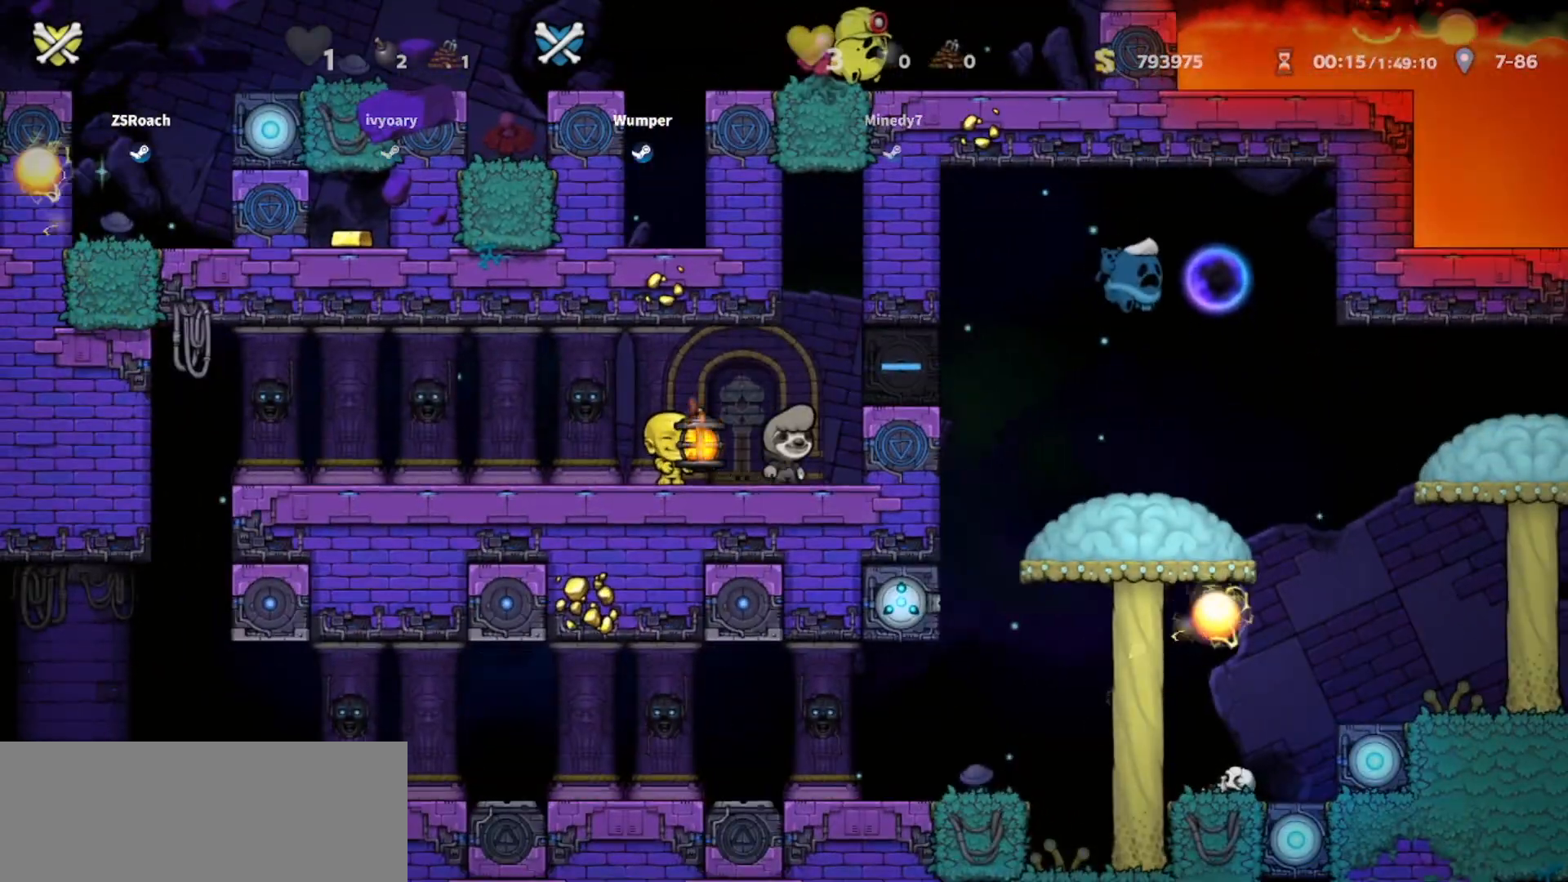
{"keys": [], "events": []}
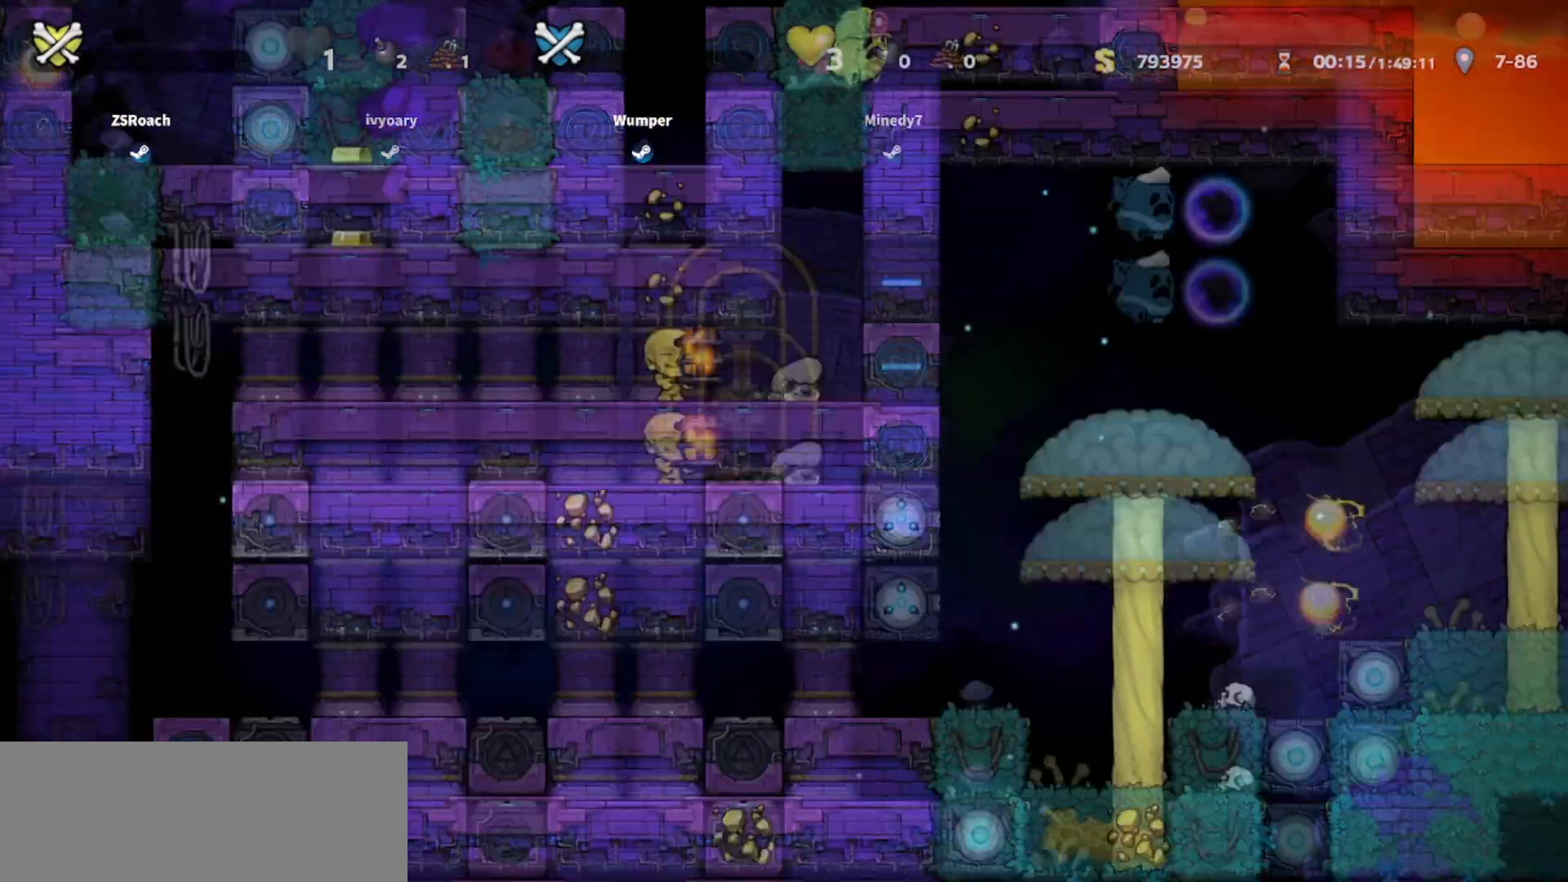
{"keys": [], "events": [[267, "whip", "down"], [300, "whip", "up"]]}
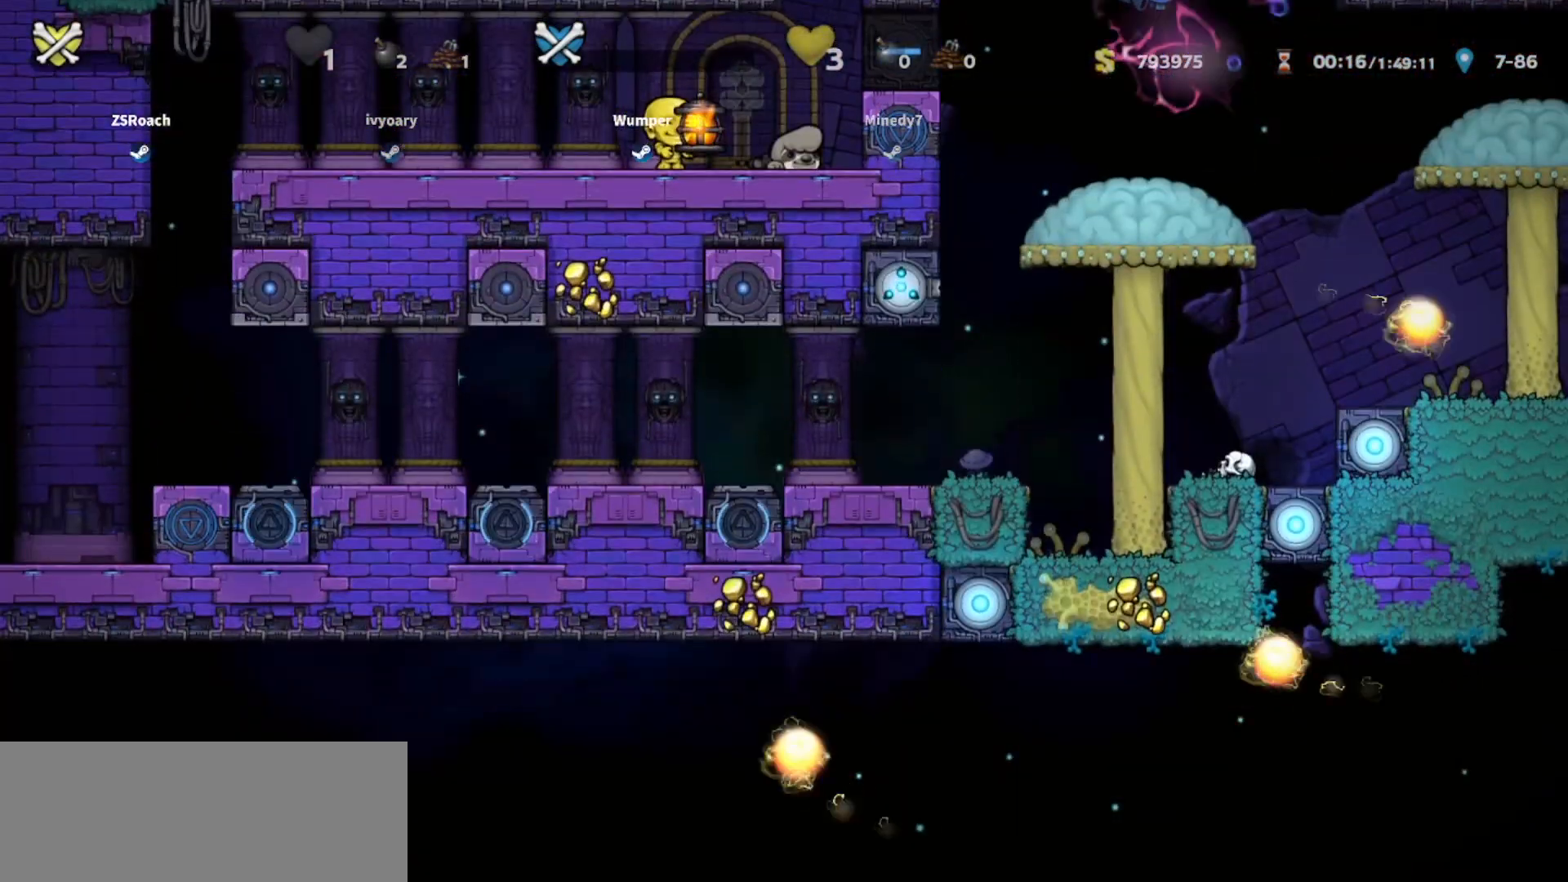
{"keys": ["left"], "events": [[301, "left", "down"]]}
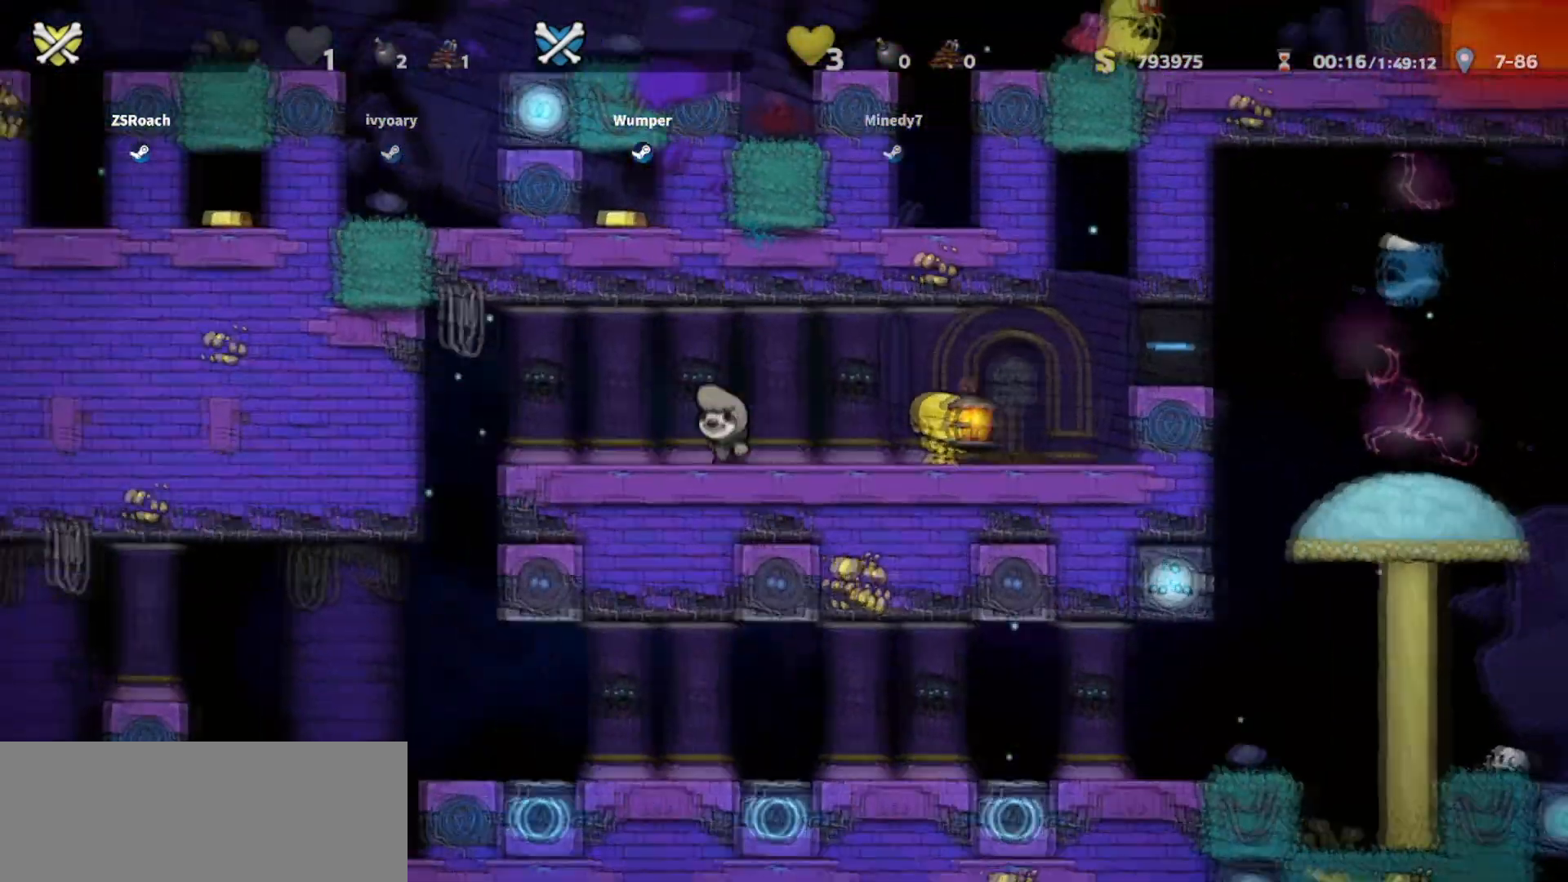
{"keys": ["left"], "events": []}
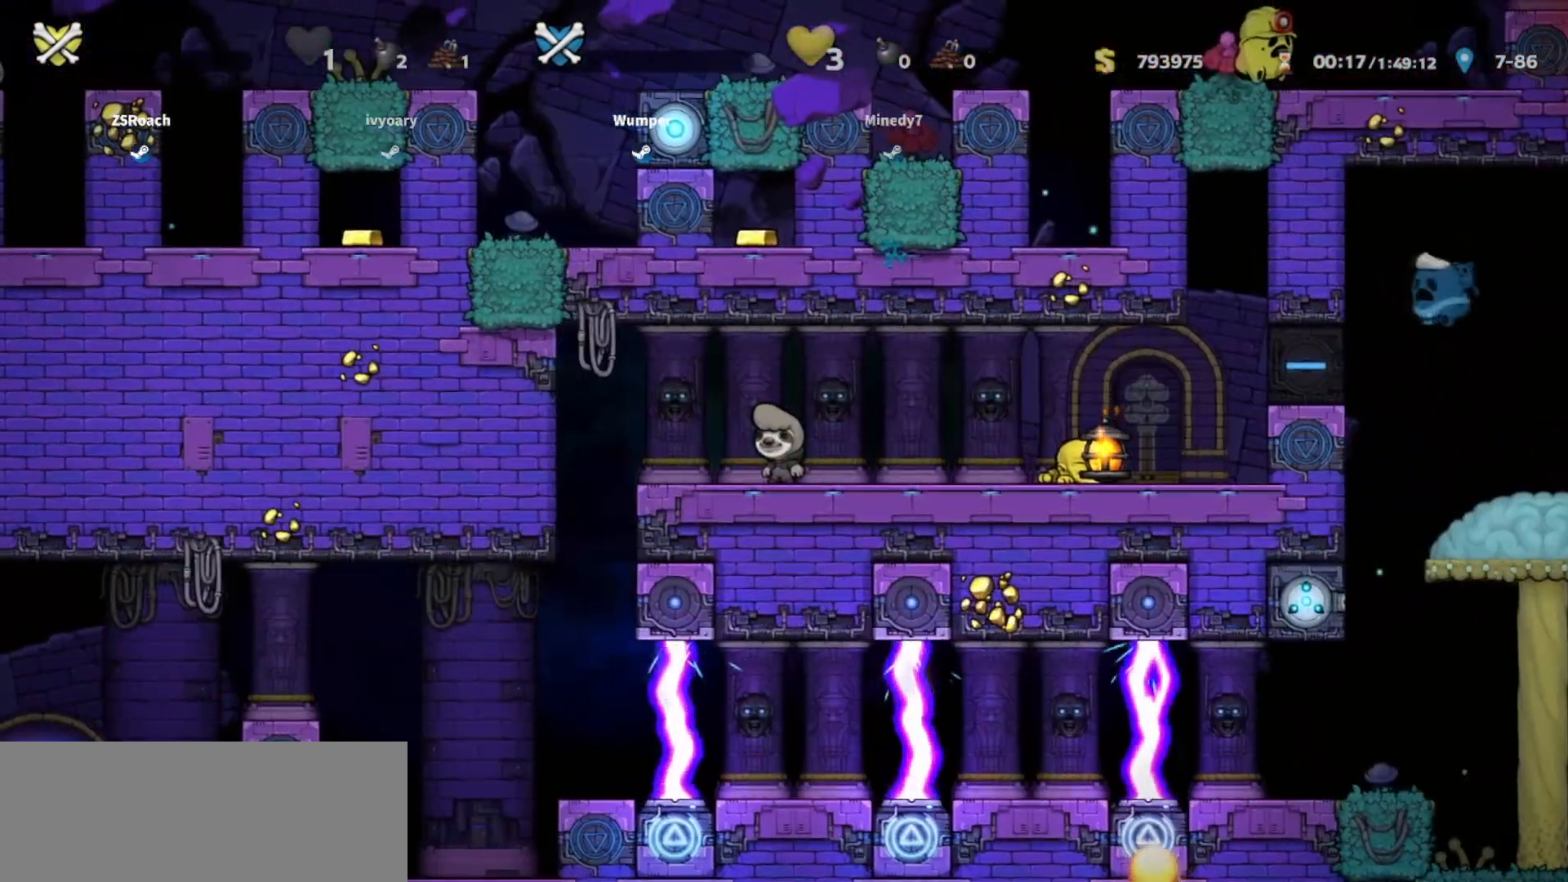
{"keys": ["left"], "events": []}
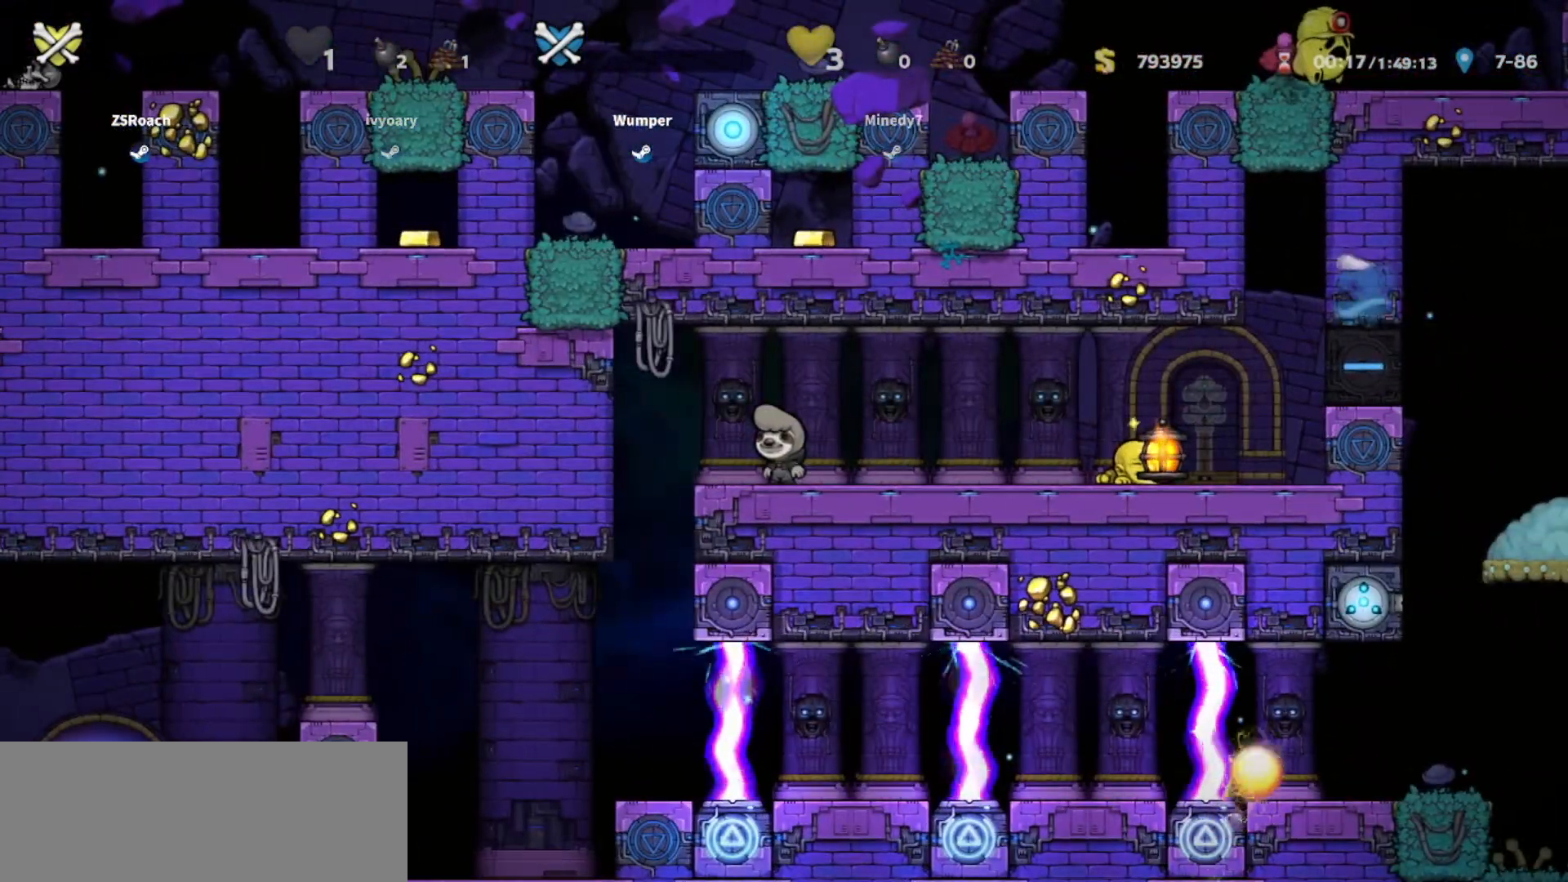
{"keys": ["down", "left"], "events": [[467, "down", "down"]]}
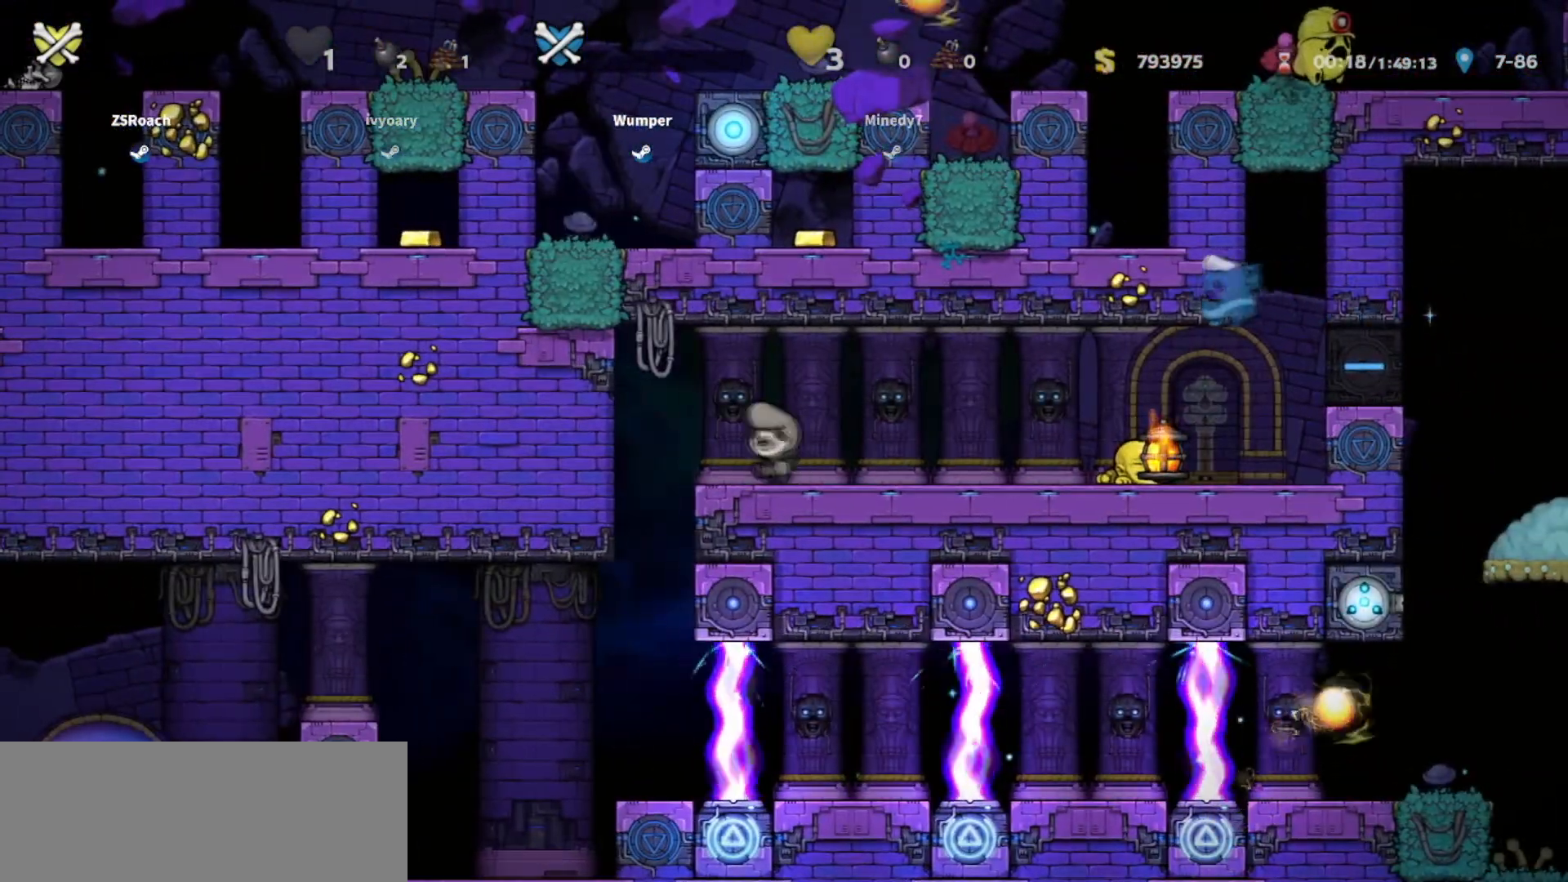
{"keys": ["down", "left"], "events": []}
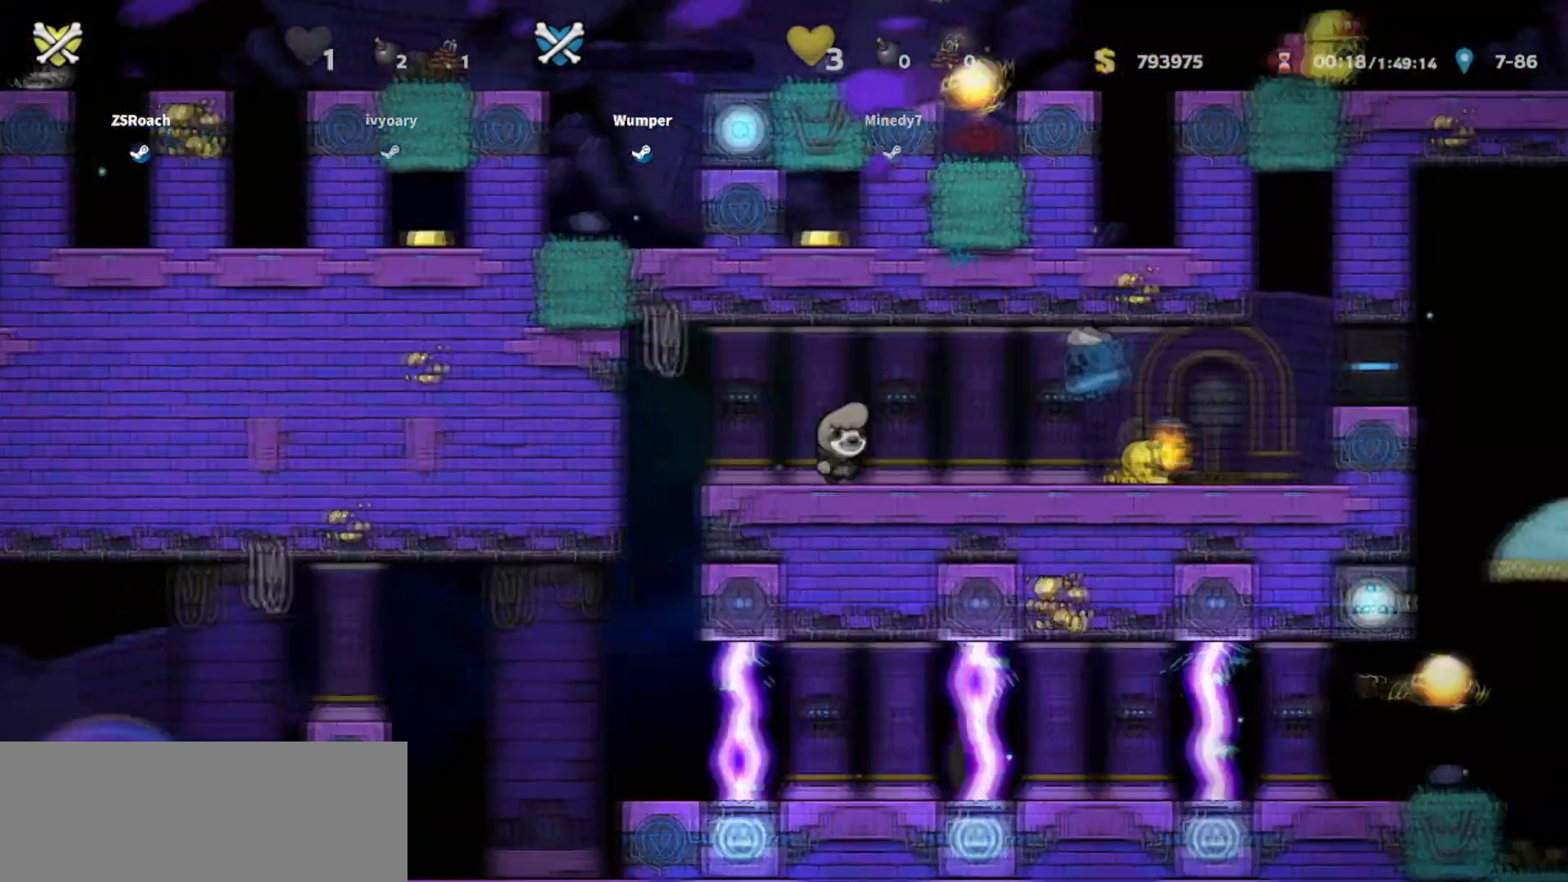
{"keys": ["down", "left"], "events": []}
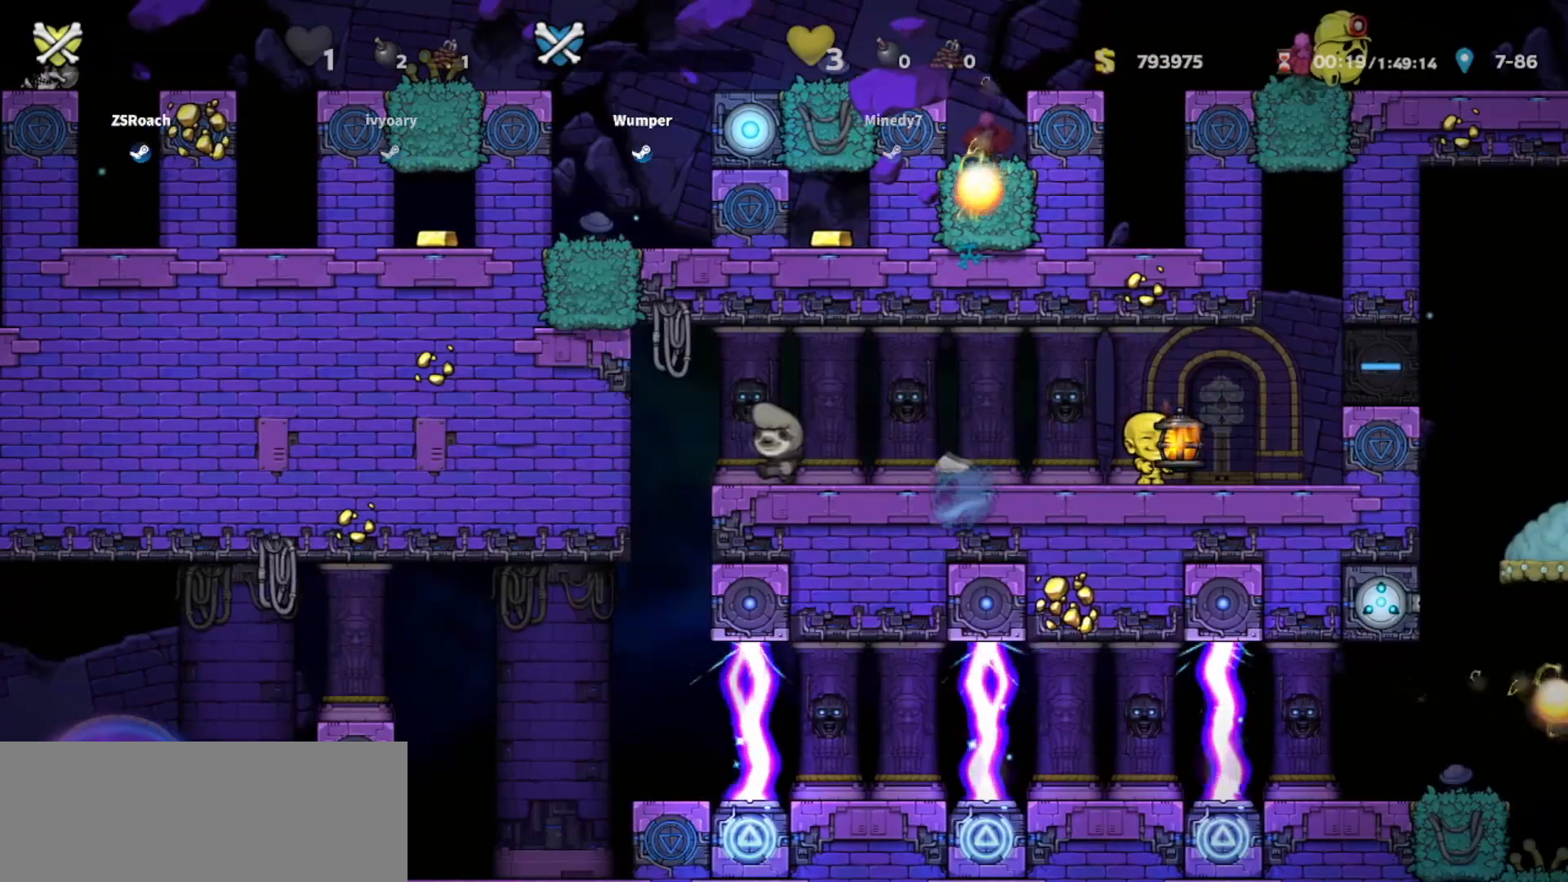
{"keys": ["down", "left"], "events": [[67, "bomb", "down"], [167, "bomb", "up"], [267, "bomb", "down"], [367, "bomb", "up"], [434, "bomb", "down"], [501, "bomb", "up"]]}
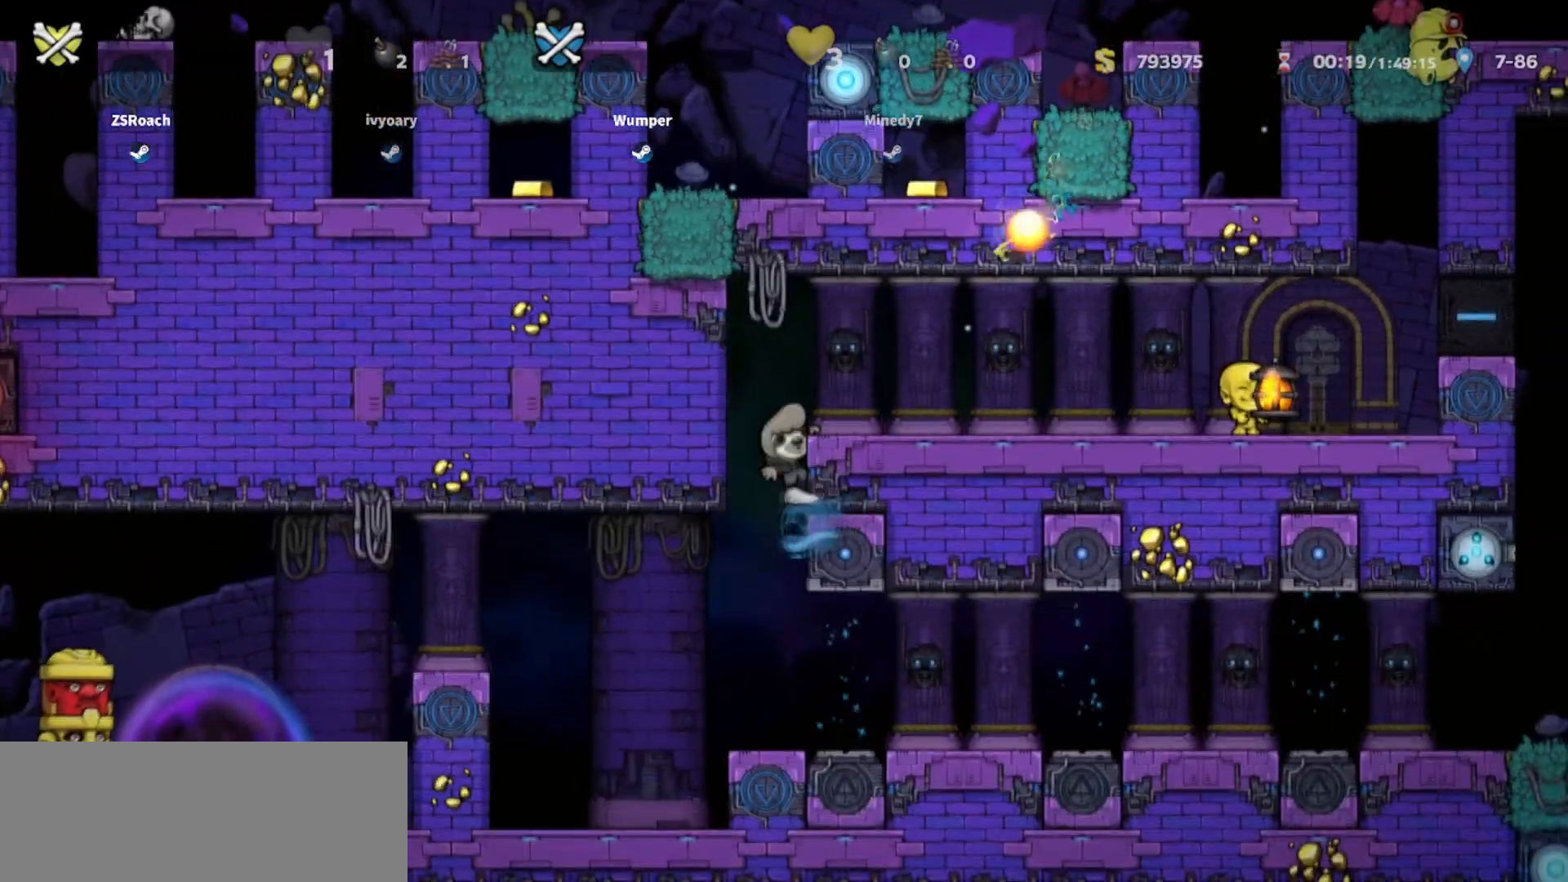
{"keys": ["down", "left"], "events": [[66, "bomb", "down"], [133, "bomb", "up"], [233, "bomb", "down"], [333, "bomb", "up"], [367, "bomb", "down"], [467, "bomb", "up"]]}
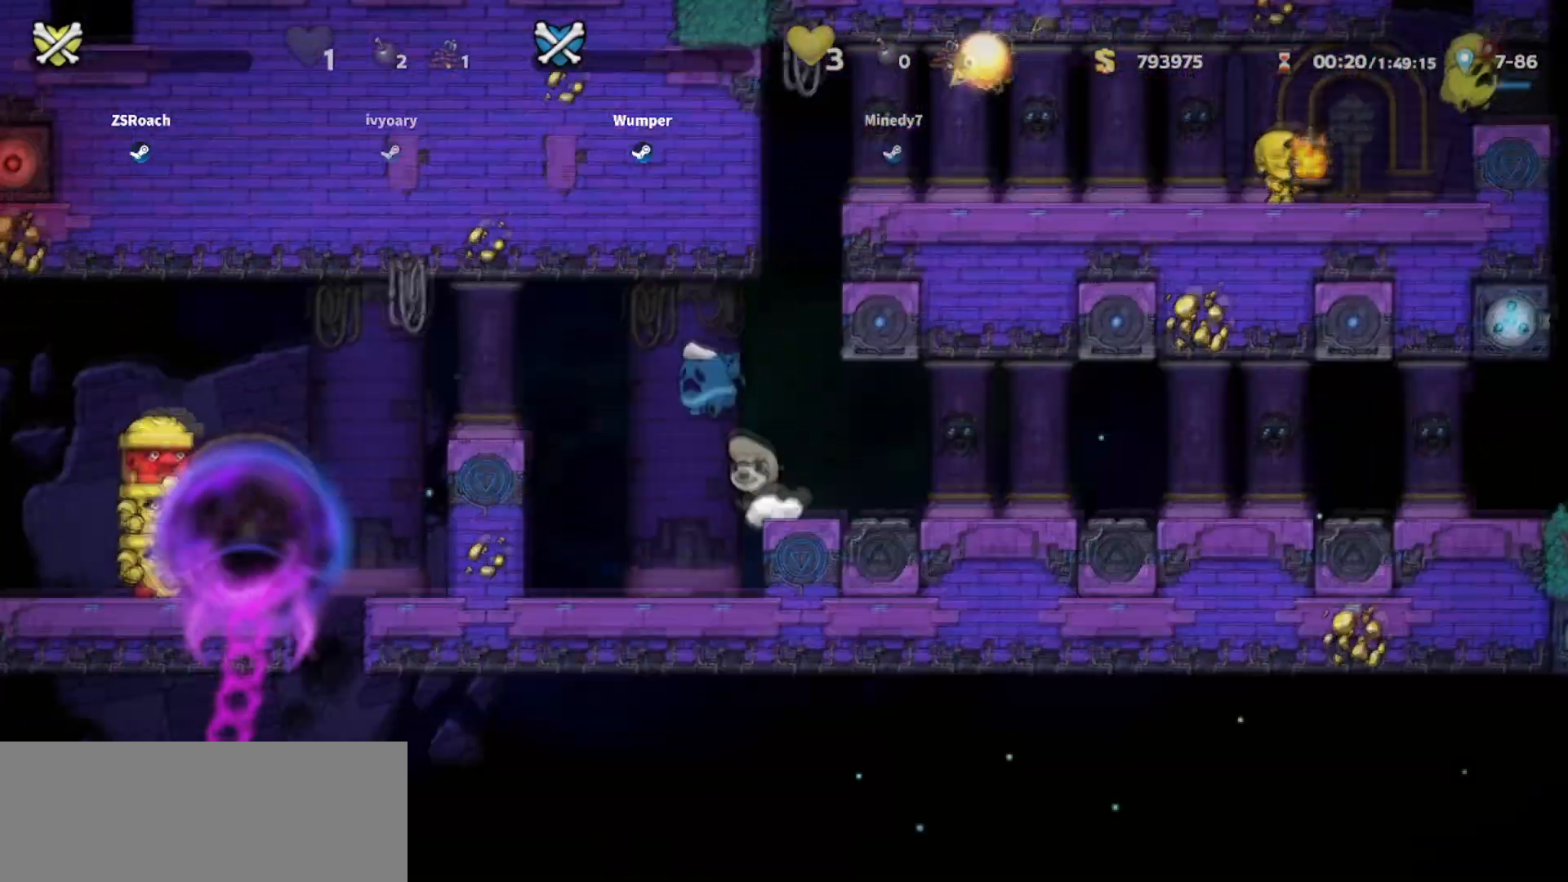
{"keys": ["left"], "events": [[34, "bomb", "down"], [167, "down", "up"], [334, "bomb", "up"]]}
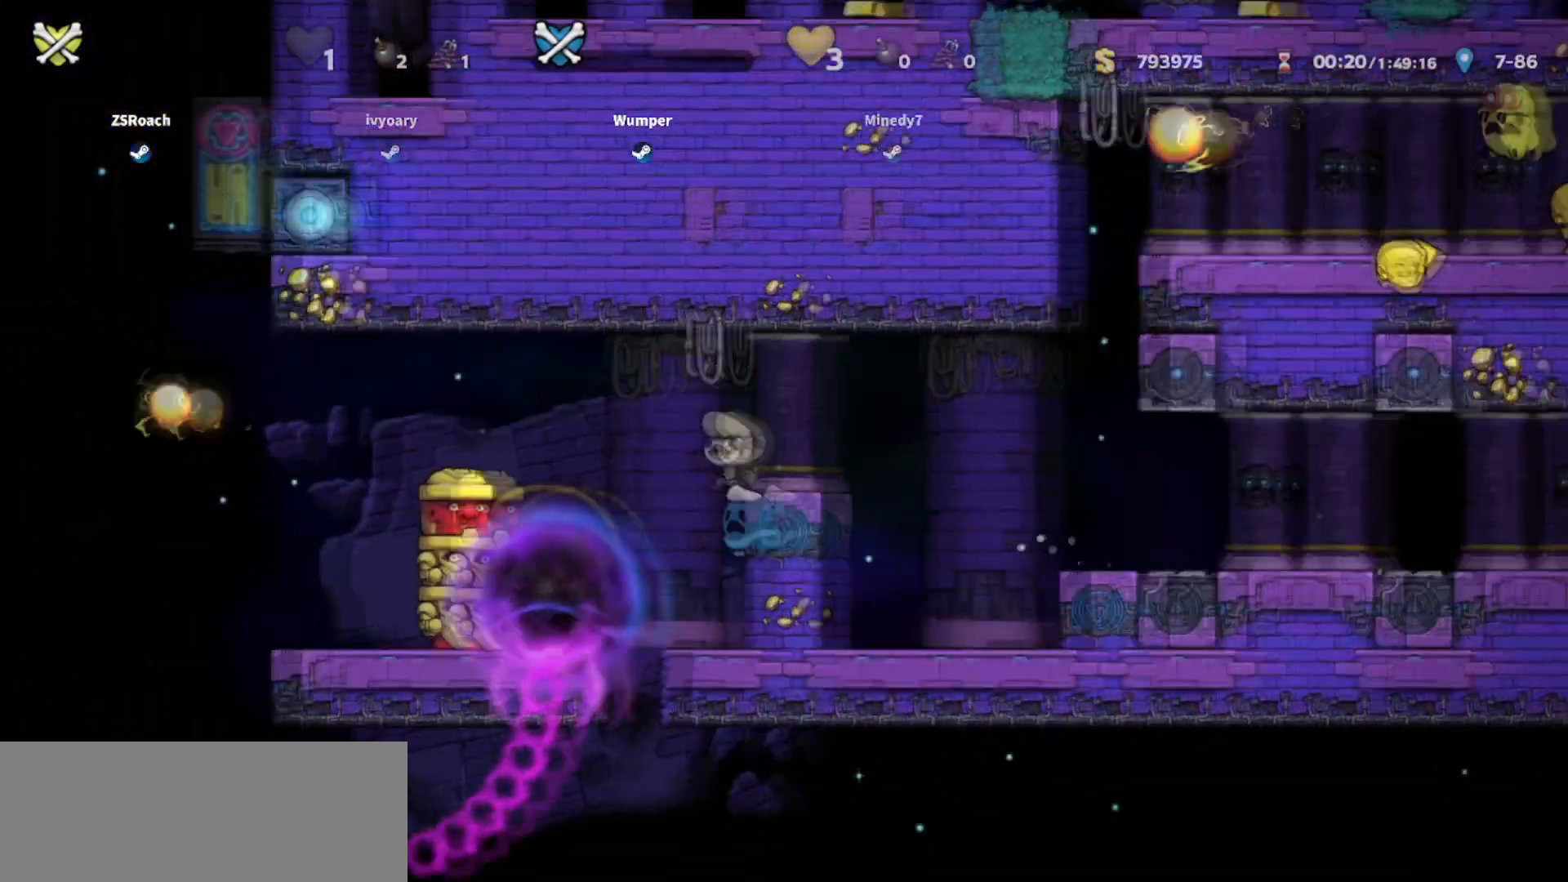
{"keys": ["down"], "events": [[66, "left", "up"], [267, "down", "down"]]}
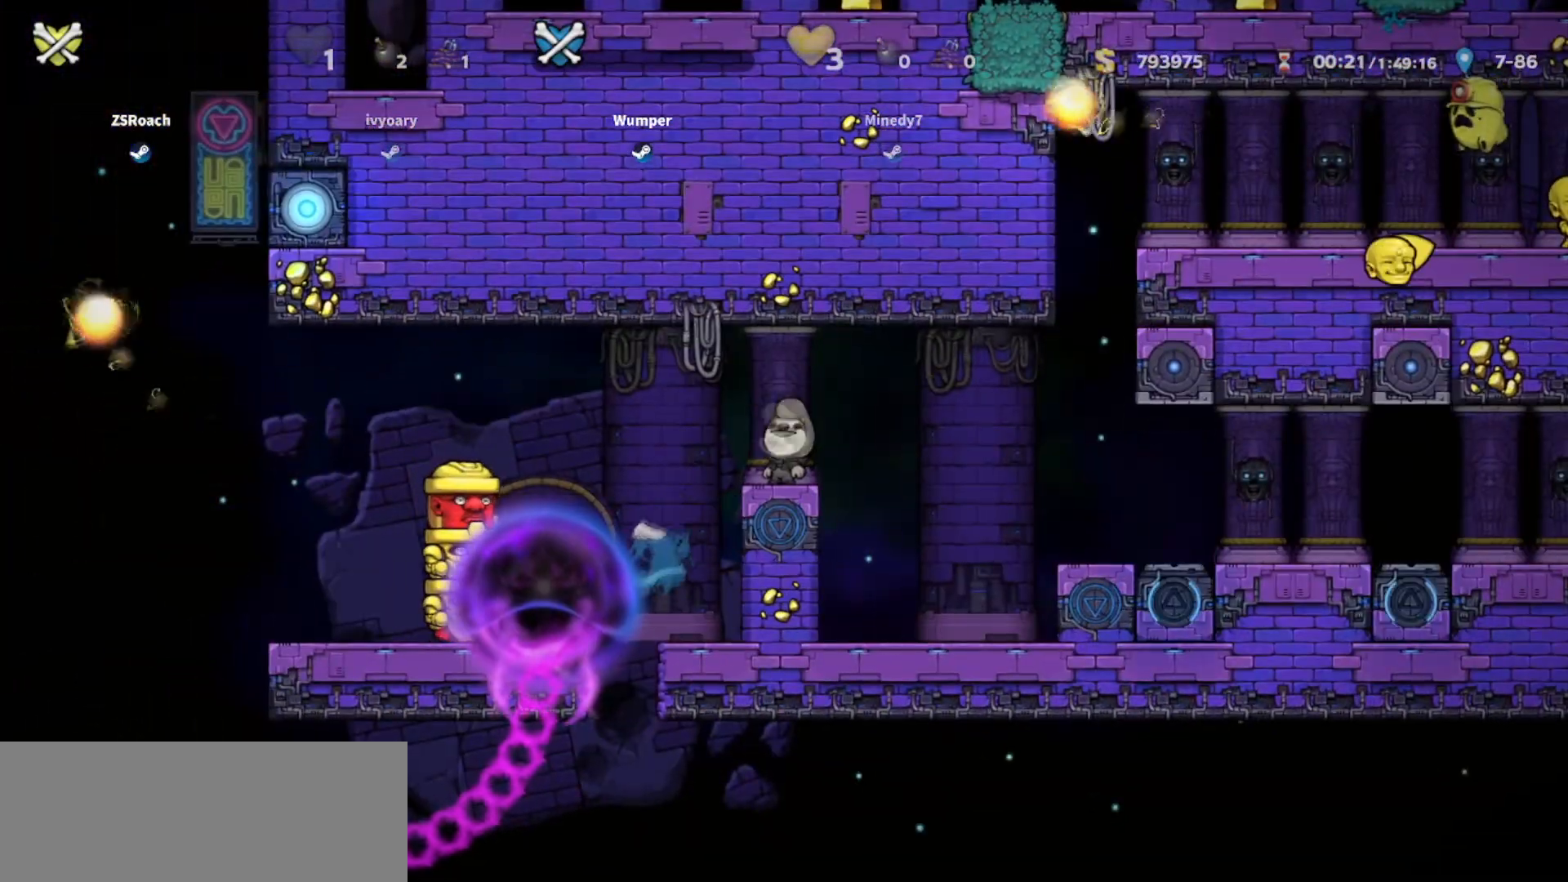
{"keys": ["right"], "events": [[34, "right", "down"], [267, "down", "up"]]}
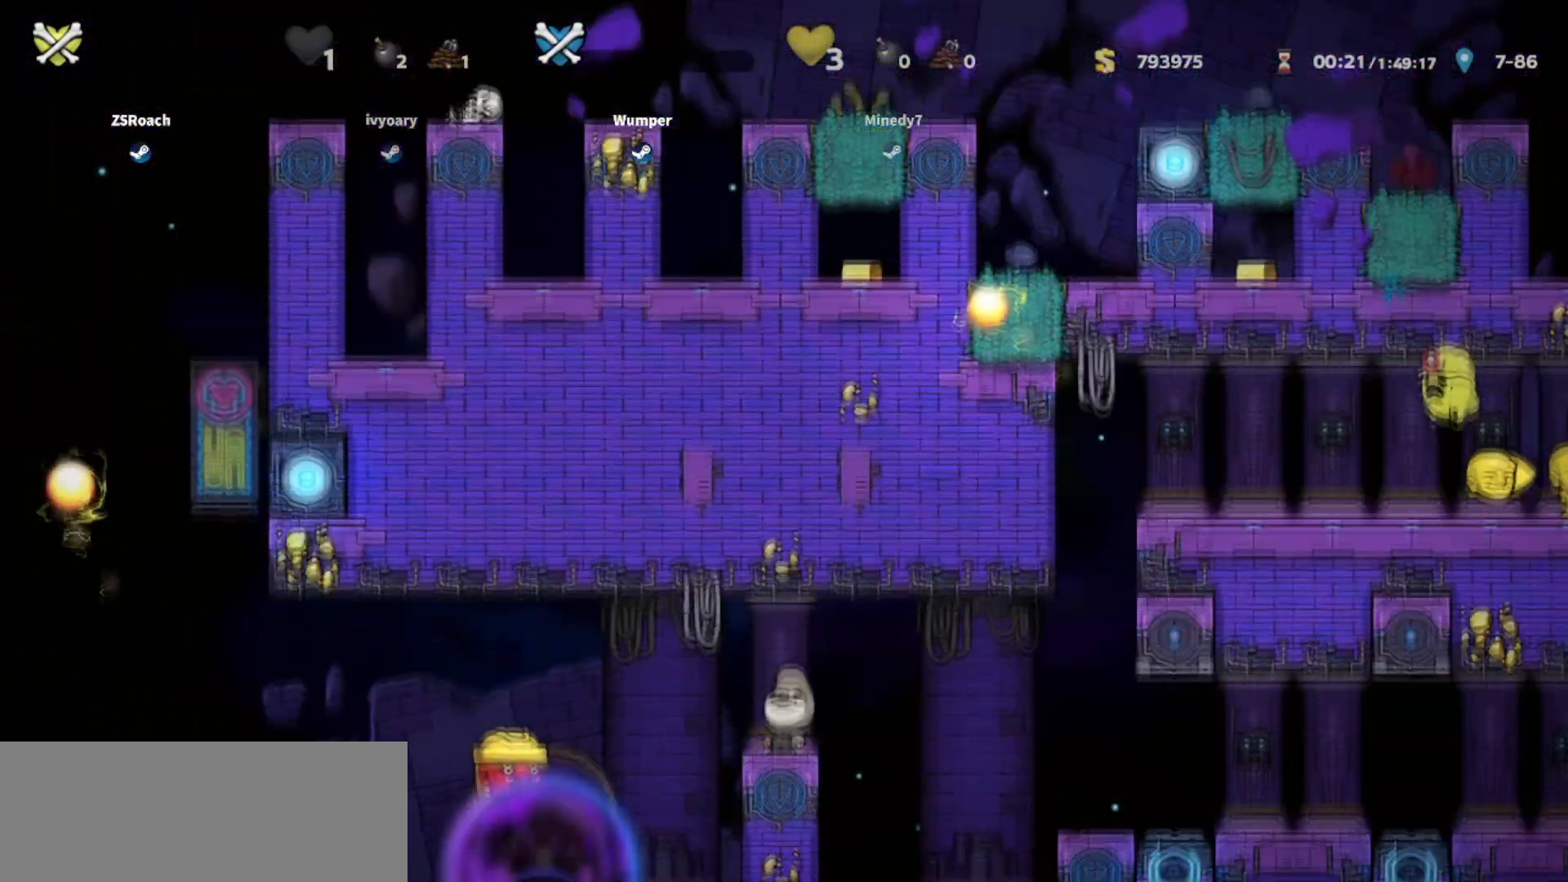
{"keys": ["right", "up"], "events": [[267, "up", "down"]]}
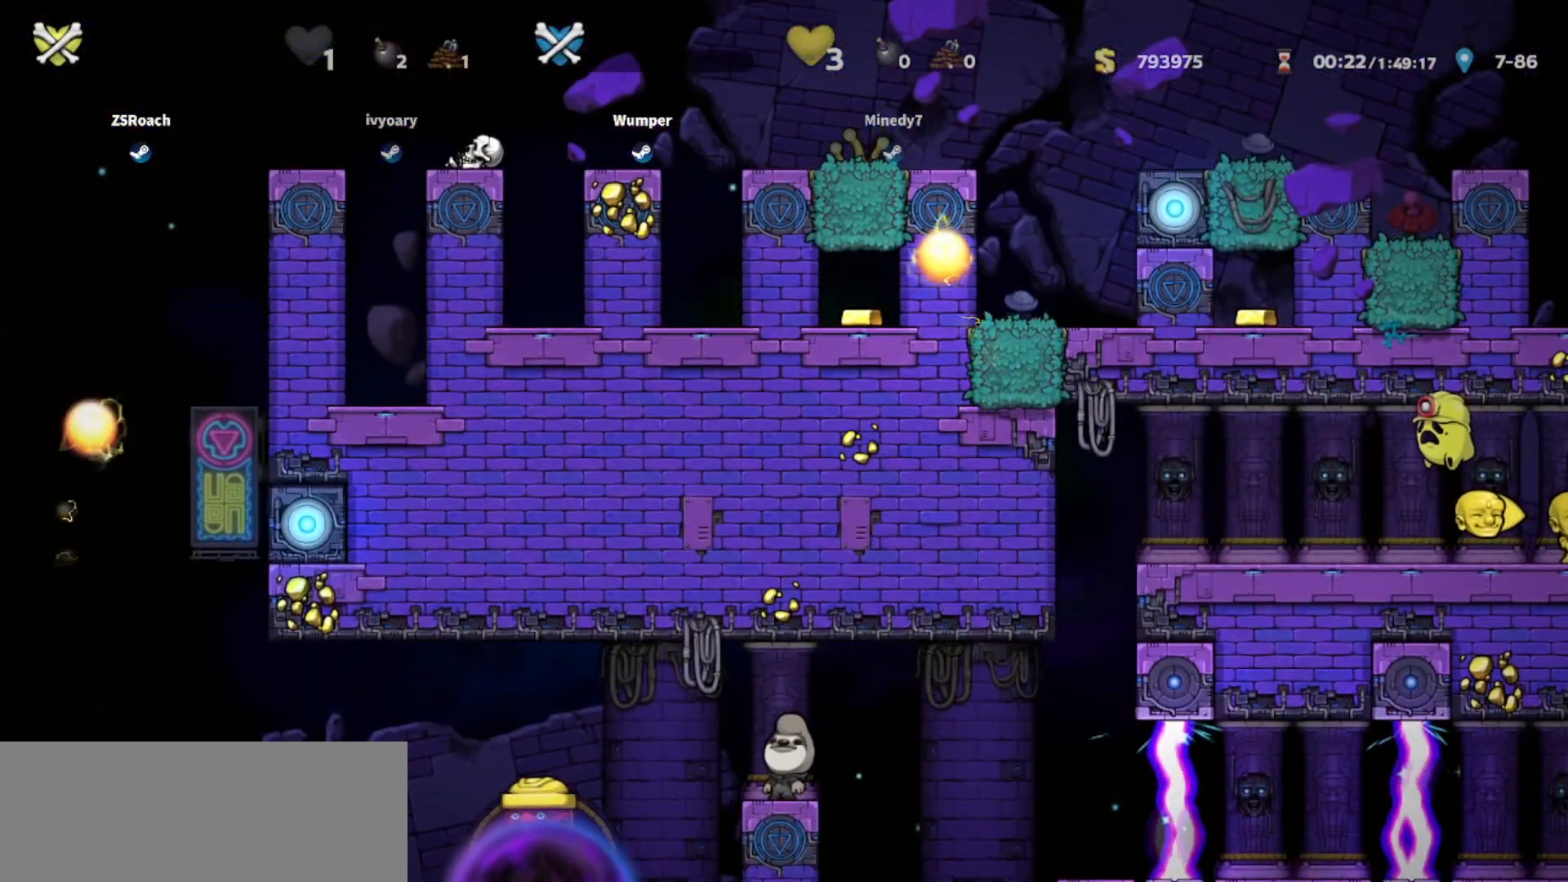
{"keys": ["right"], "events": [[34, "right", "up"], [34, "up", "up"], [267, "right", "down"]]}
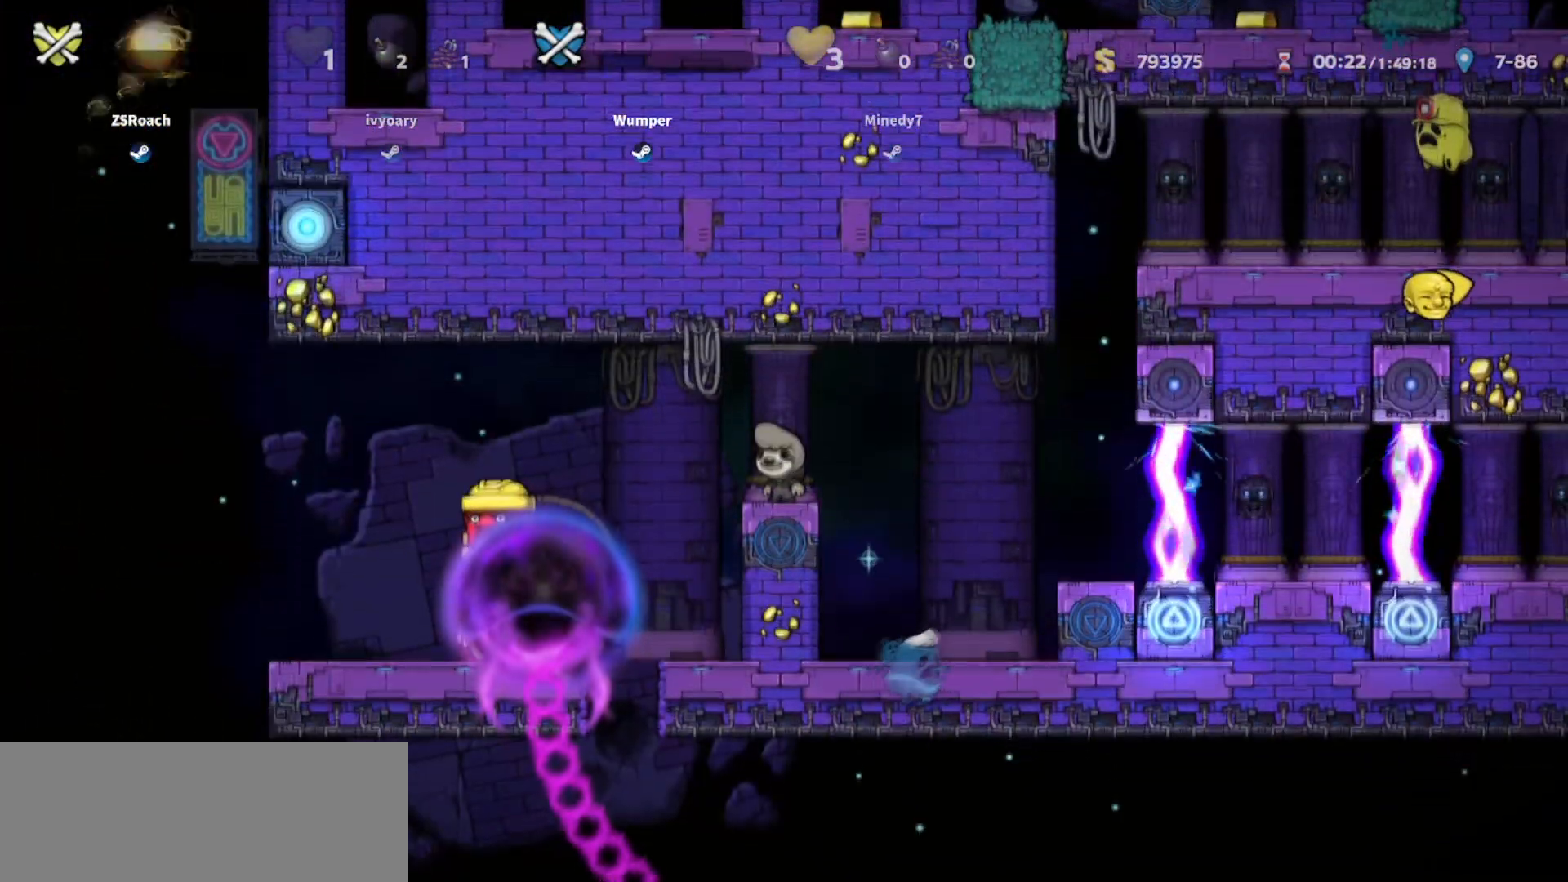
{"keys": ["right"], "events": []}
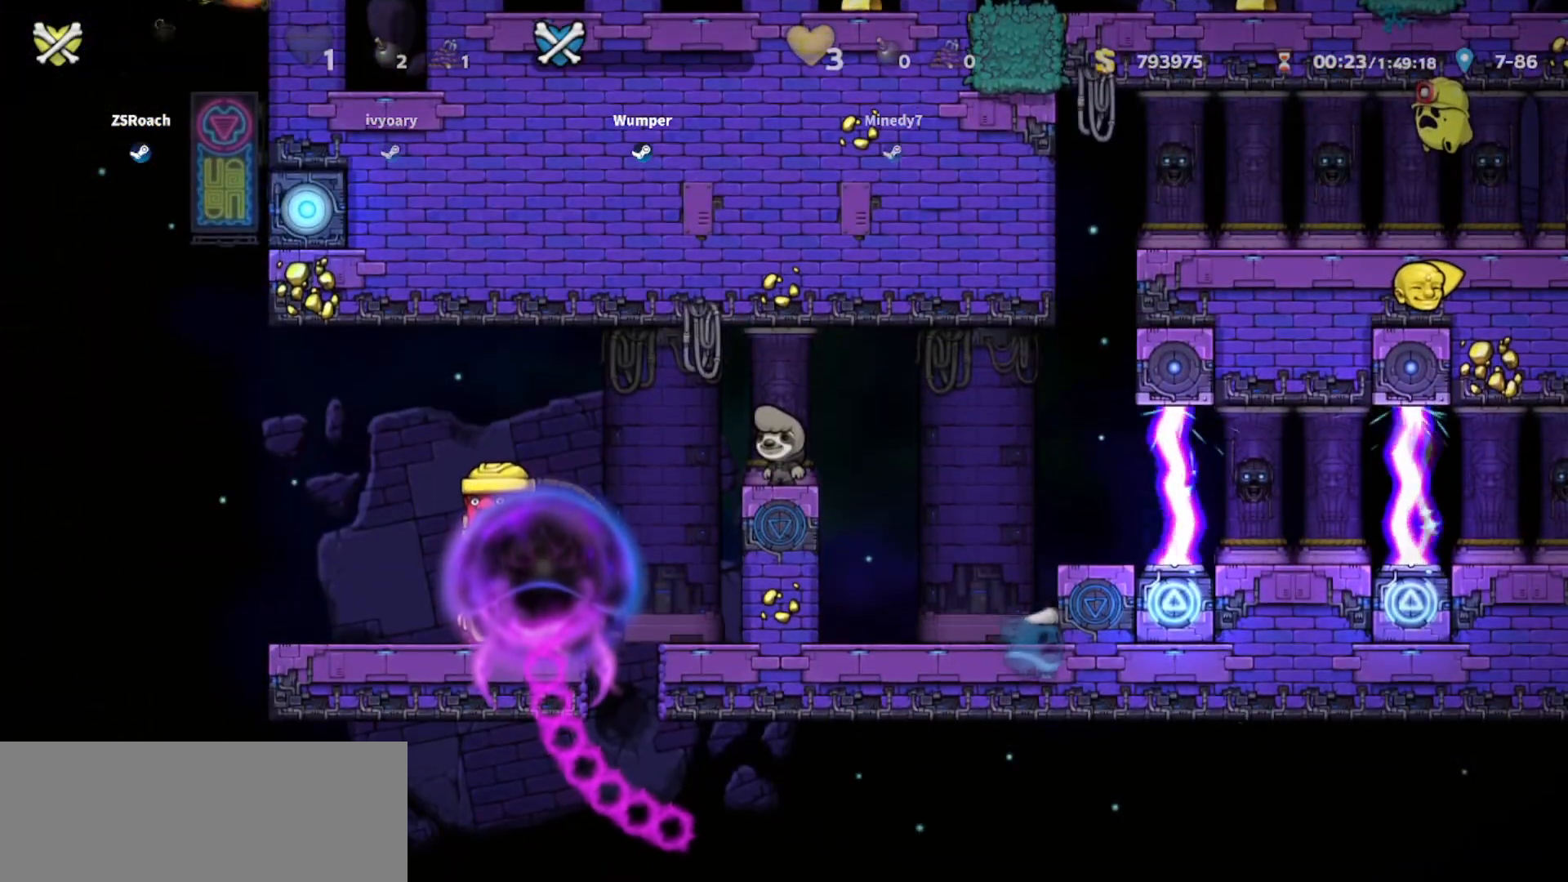
{"keys": [], "events": [[434, "right", "up"]]}
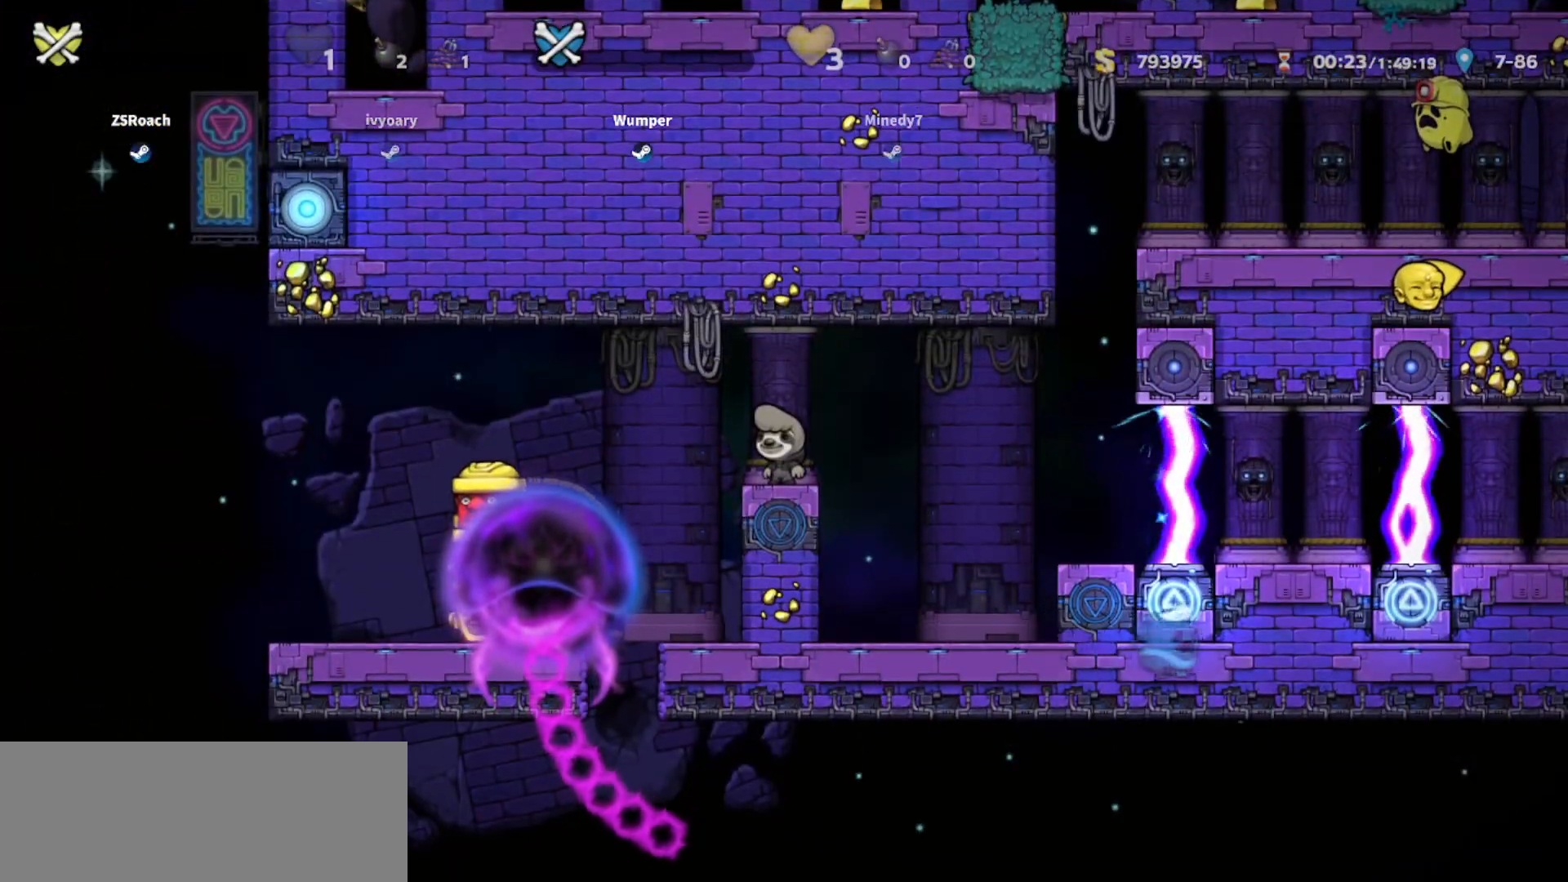
{"keys": [], "events": [[100, "left", "down"], [400, "left", "up"]]}
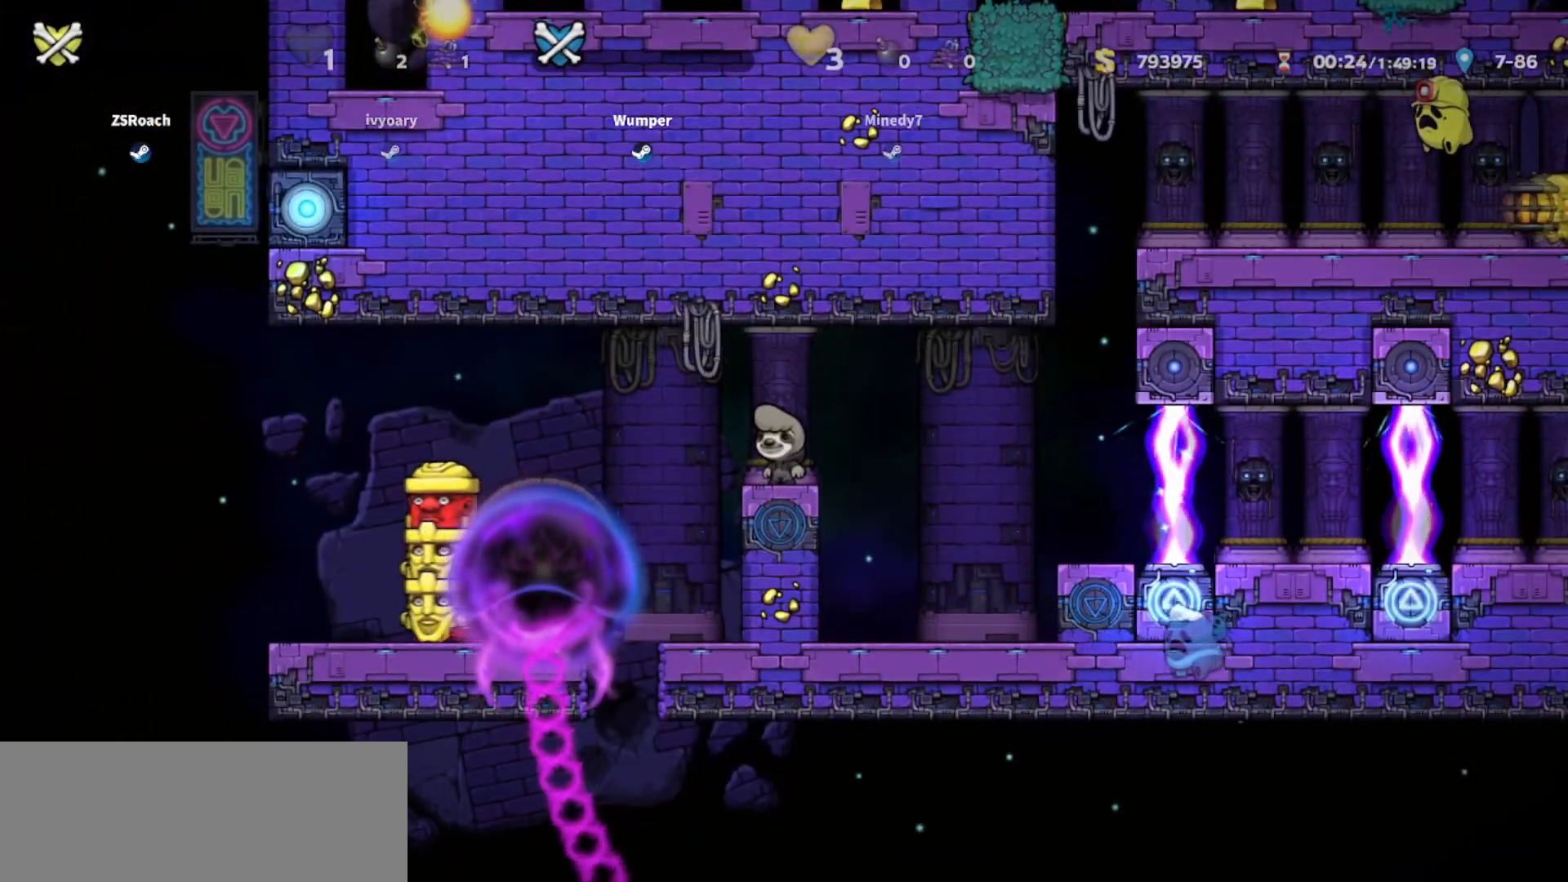
{"keys": ["left"], "events": [[67, "left", "down"]]}
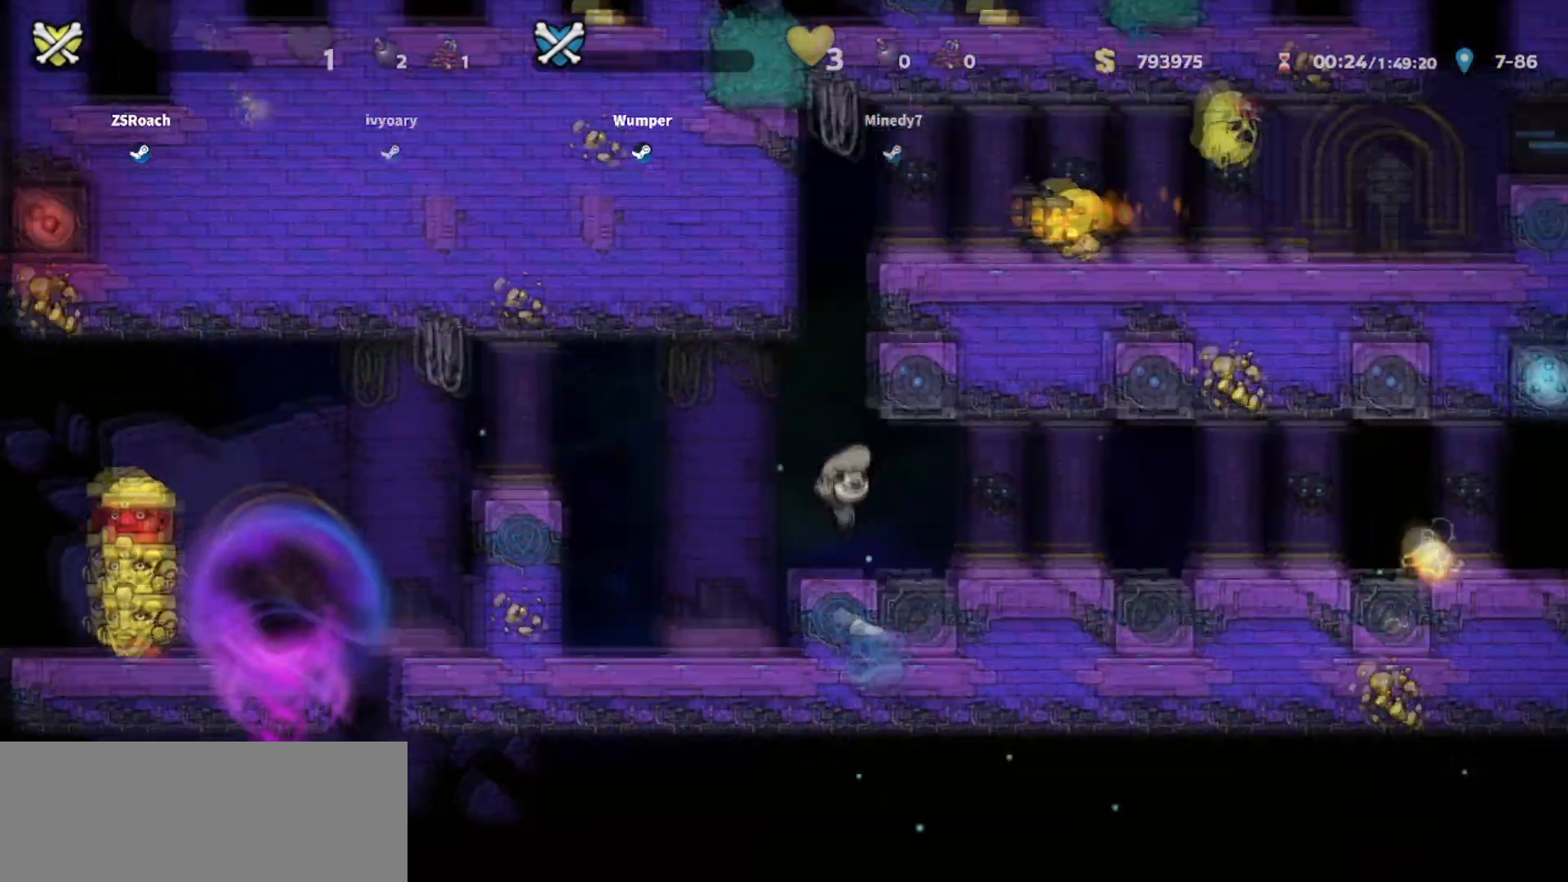
{"keys": ["right"], "events": [[300, "left", "up"], [333, "right", "down"]]}
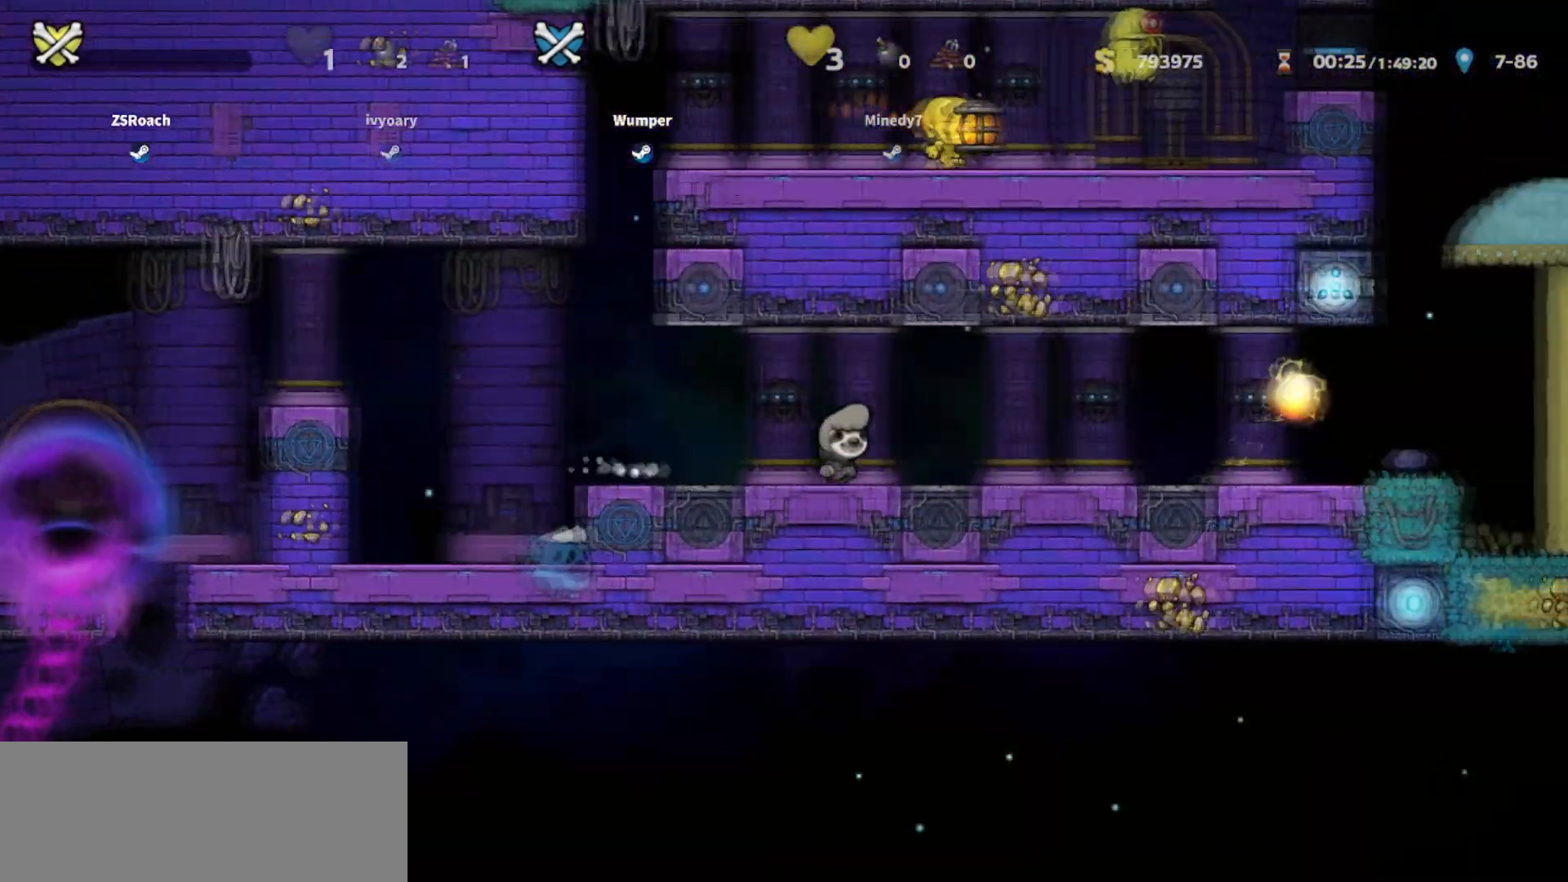
{"keys": ["right"], "events": []}
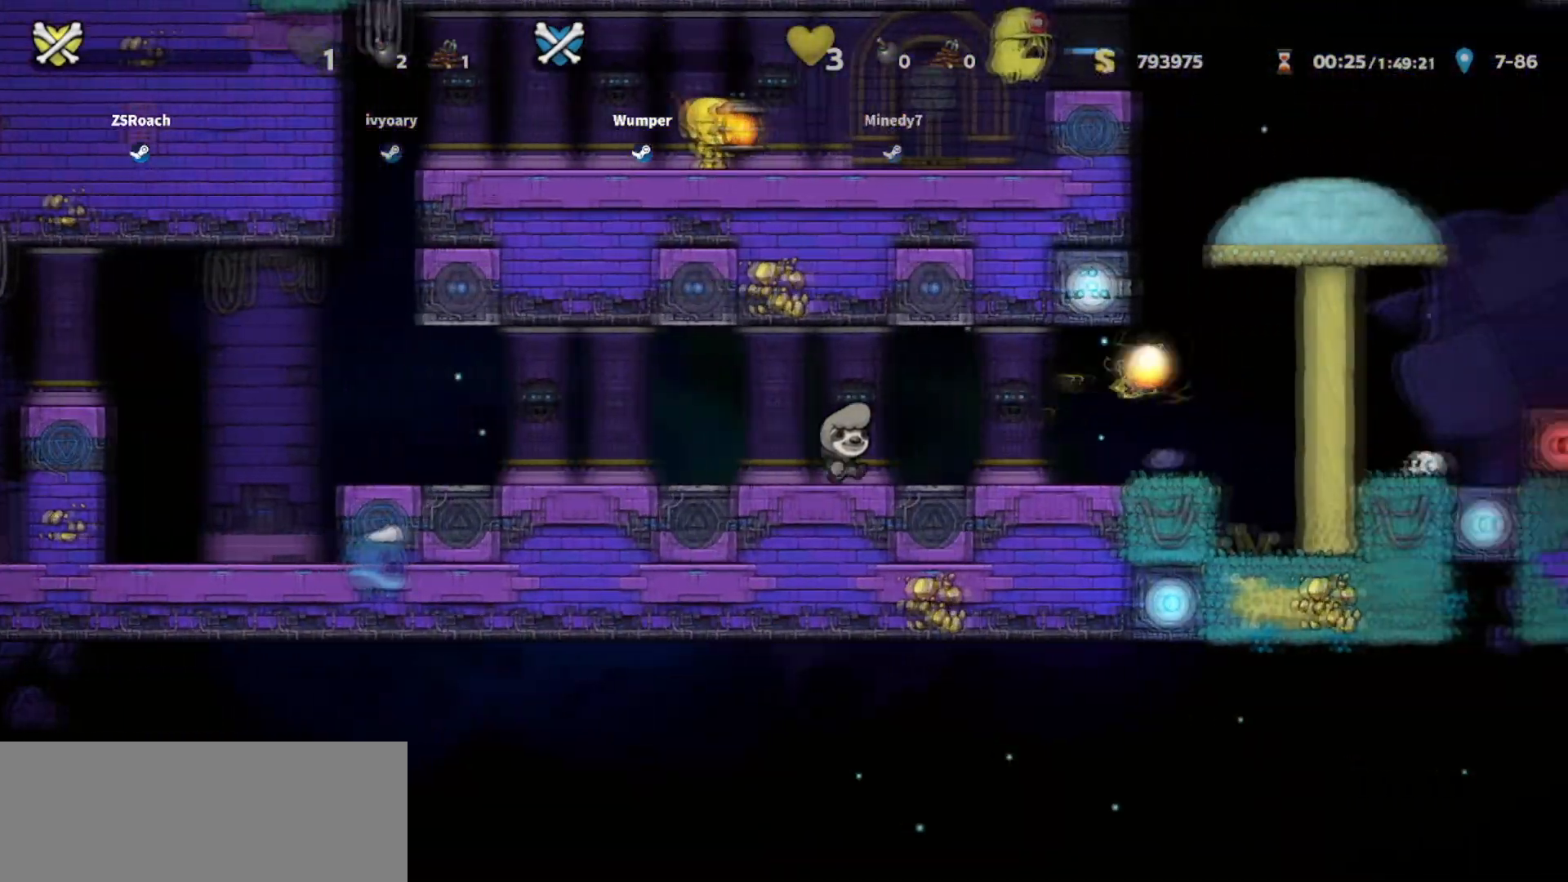
{"keys": ["right"], "events": []}
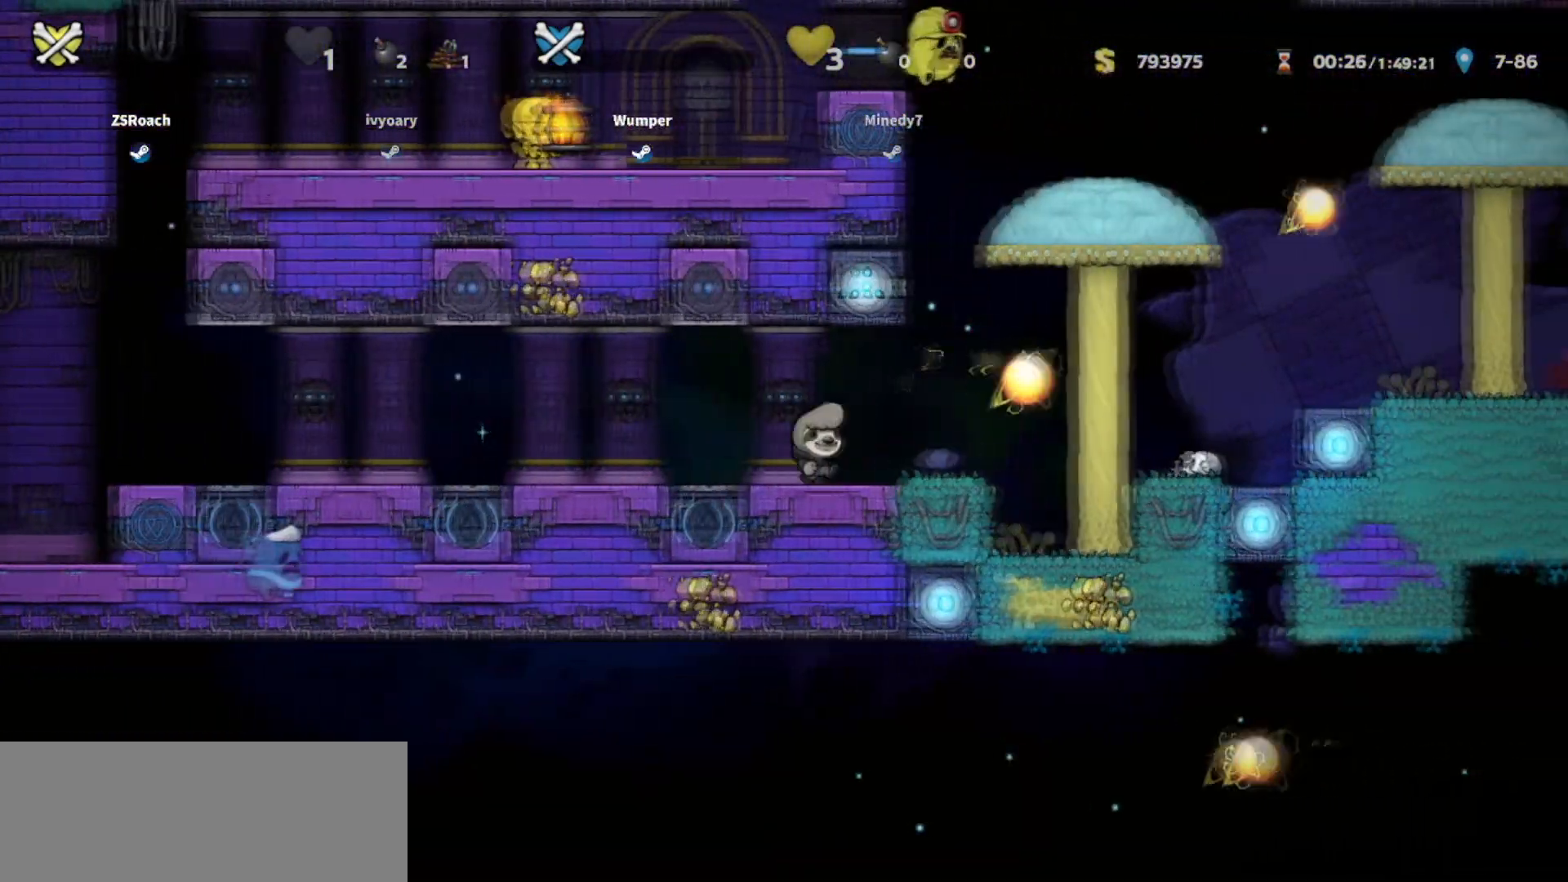
{"keys": ["right", "up"], "events": [[300, "up", "down"]]}
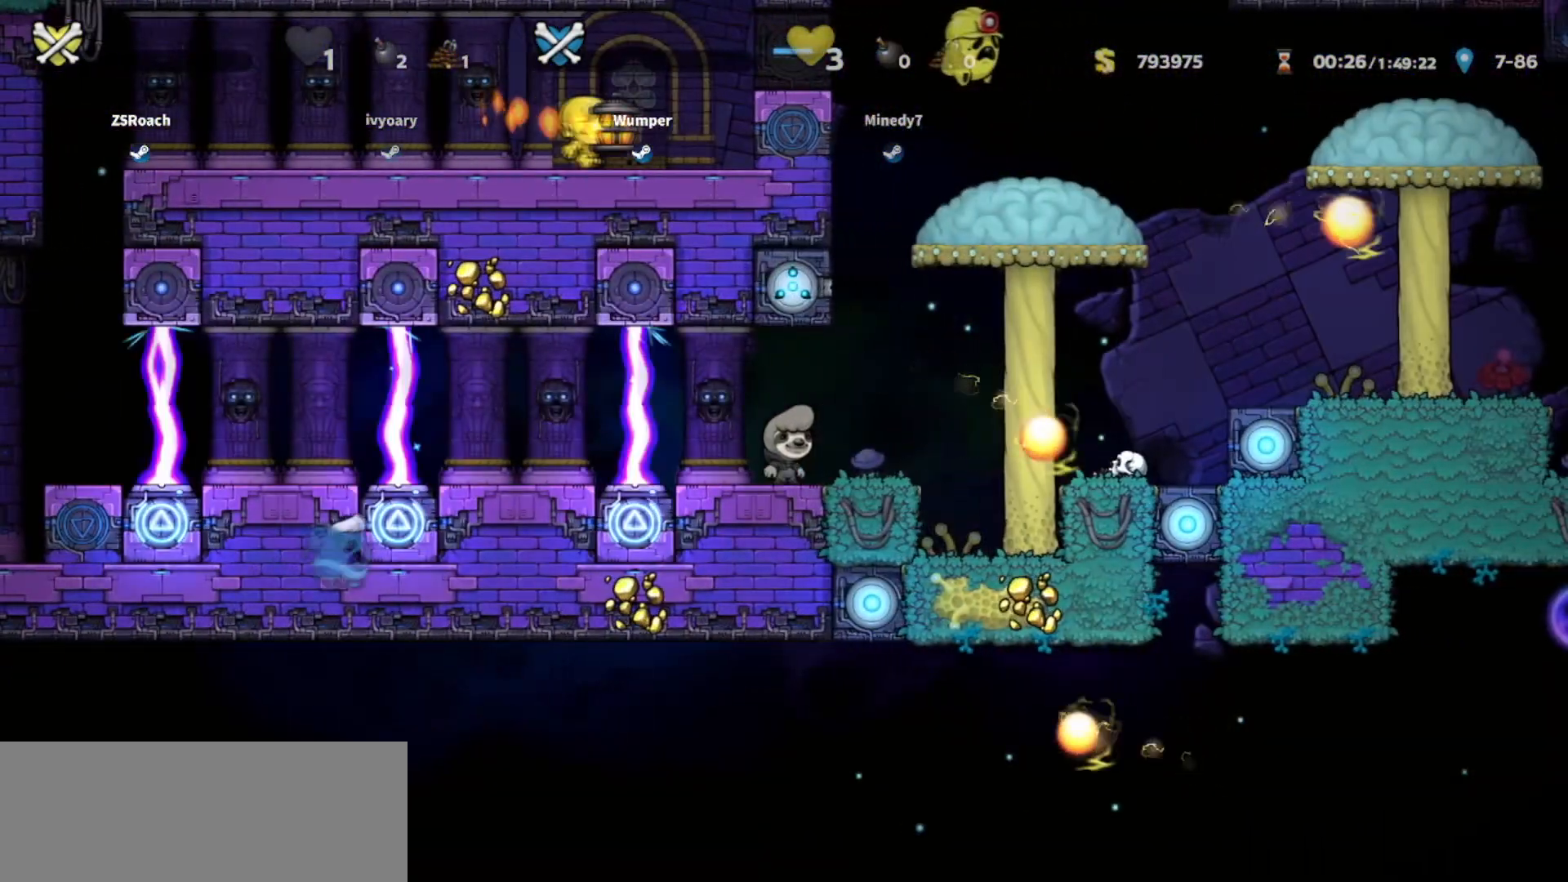
{"keys": ["right"], "events": [[67, "up", "up"], [100, "right", "up"], [434, "right", "down"]]}
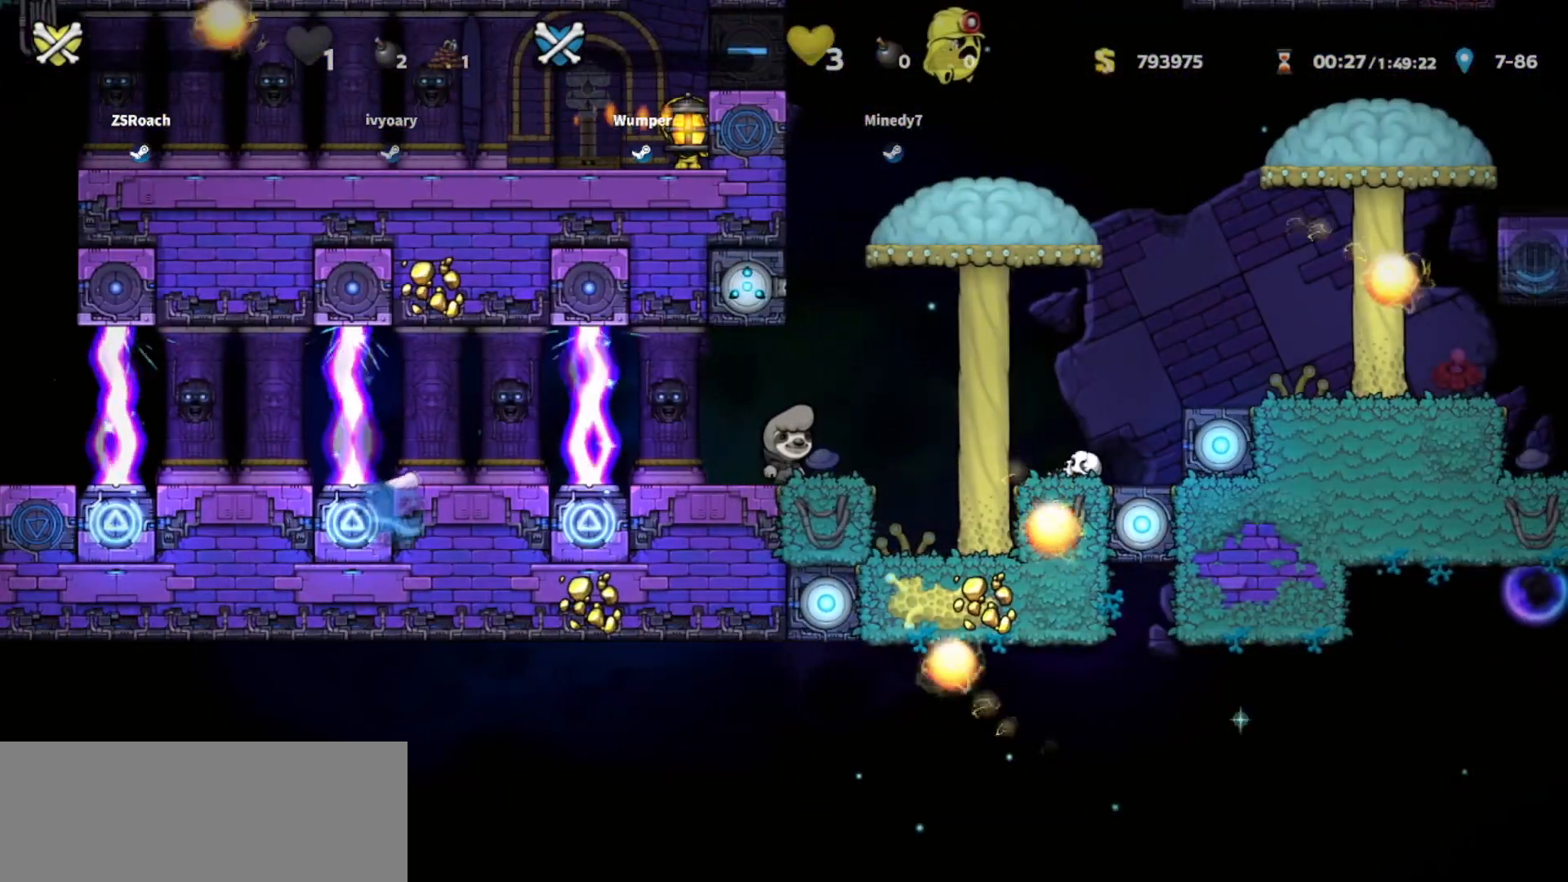
{"keys": ["right"], "events": [[233, "right", "up"], [434, "right", "down"]]}